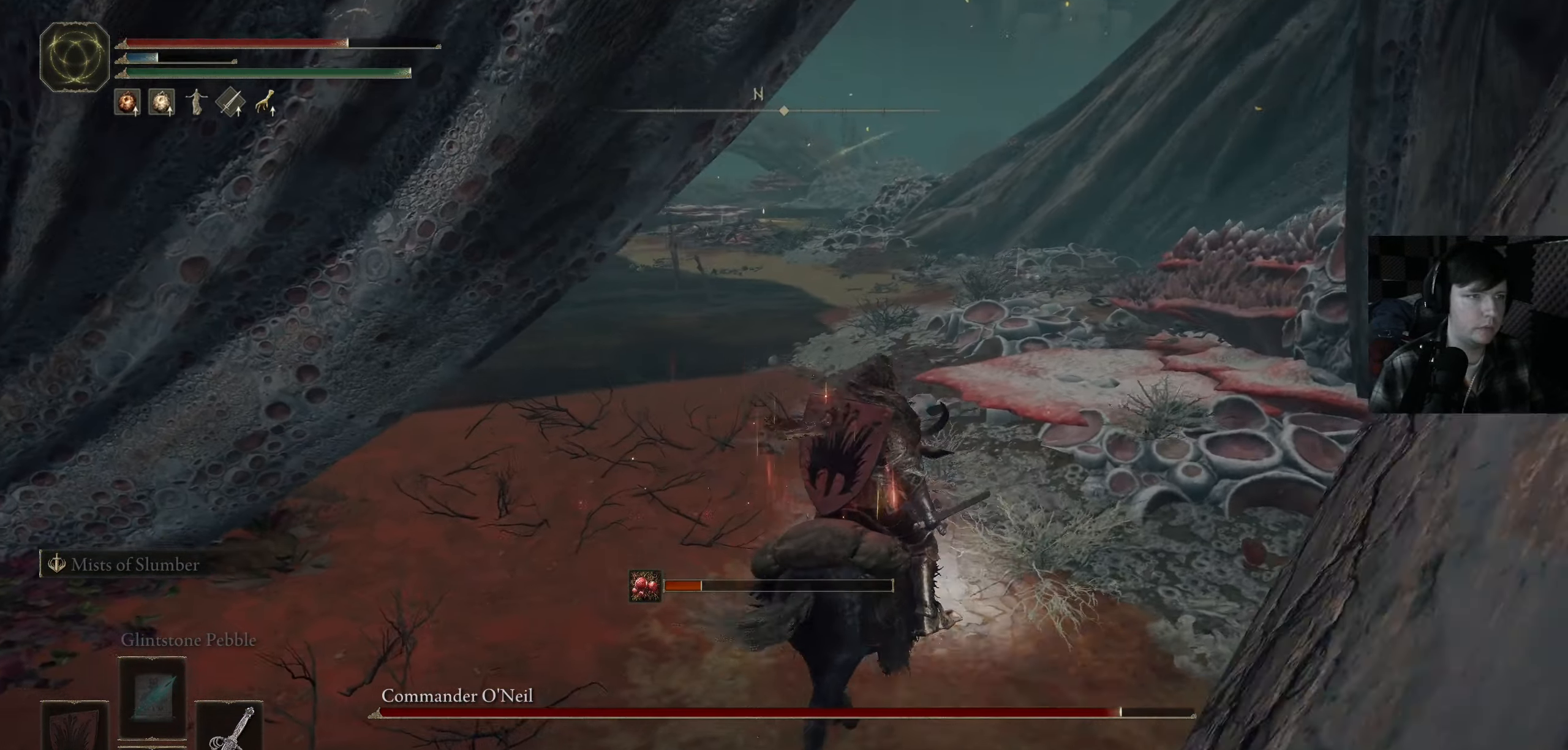
Gameplay with a controller (Xbox layout); each line is a JSON object with the inputs held at the frame after it. "events" lists button and stick changes between this image and that frame as [ms after this image, input, new state], when the widget could be followed in between.
{"buttons": [], "left_stick": "center", "right_stick": "center", "events": [[100, "left_stick", "center"], [167, "right_stick", "center"]]}
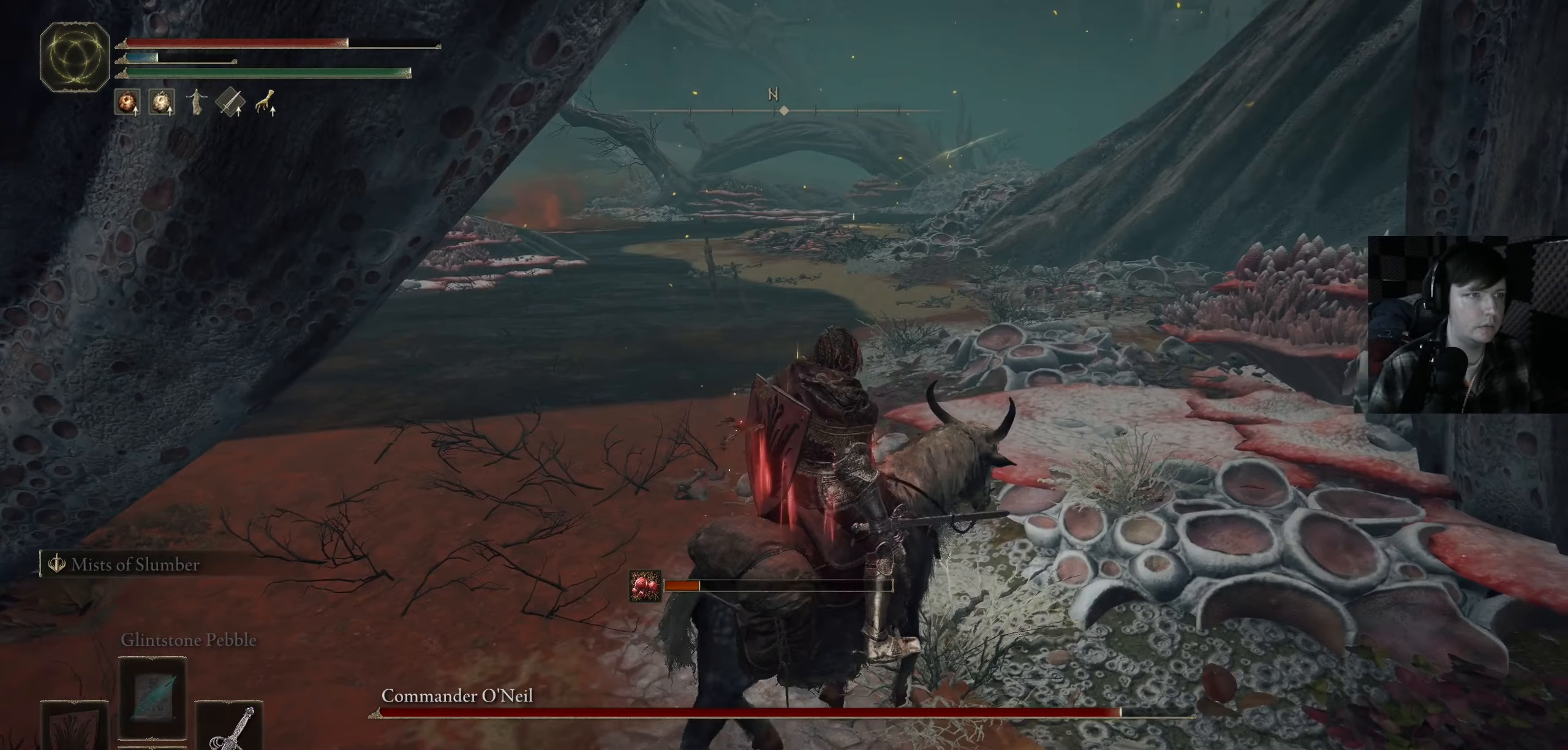
{"buttons": [], "left_stick": "up", "right_stick": "center", "events": [[200, "left_stick", "up"]]}
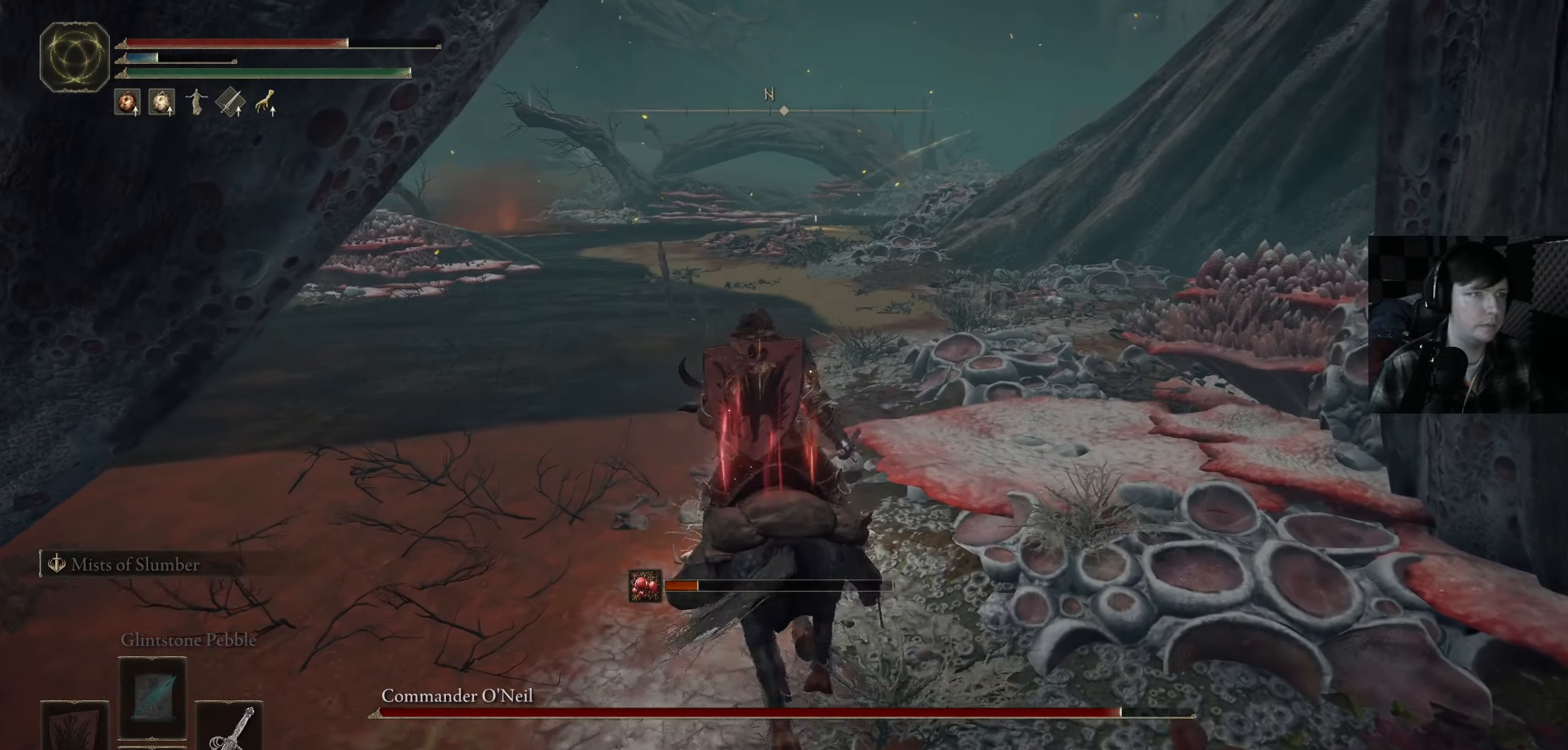
{"buttons": [], "left_stick": "center", "right_stick": "left", "events": [[233, "right_stick", "left"], [266, "left_stick", "center"]]}
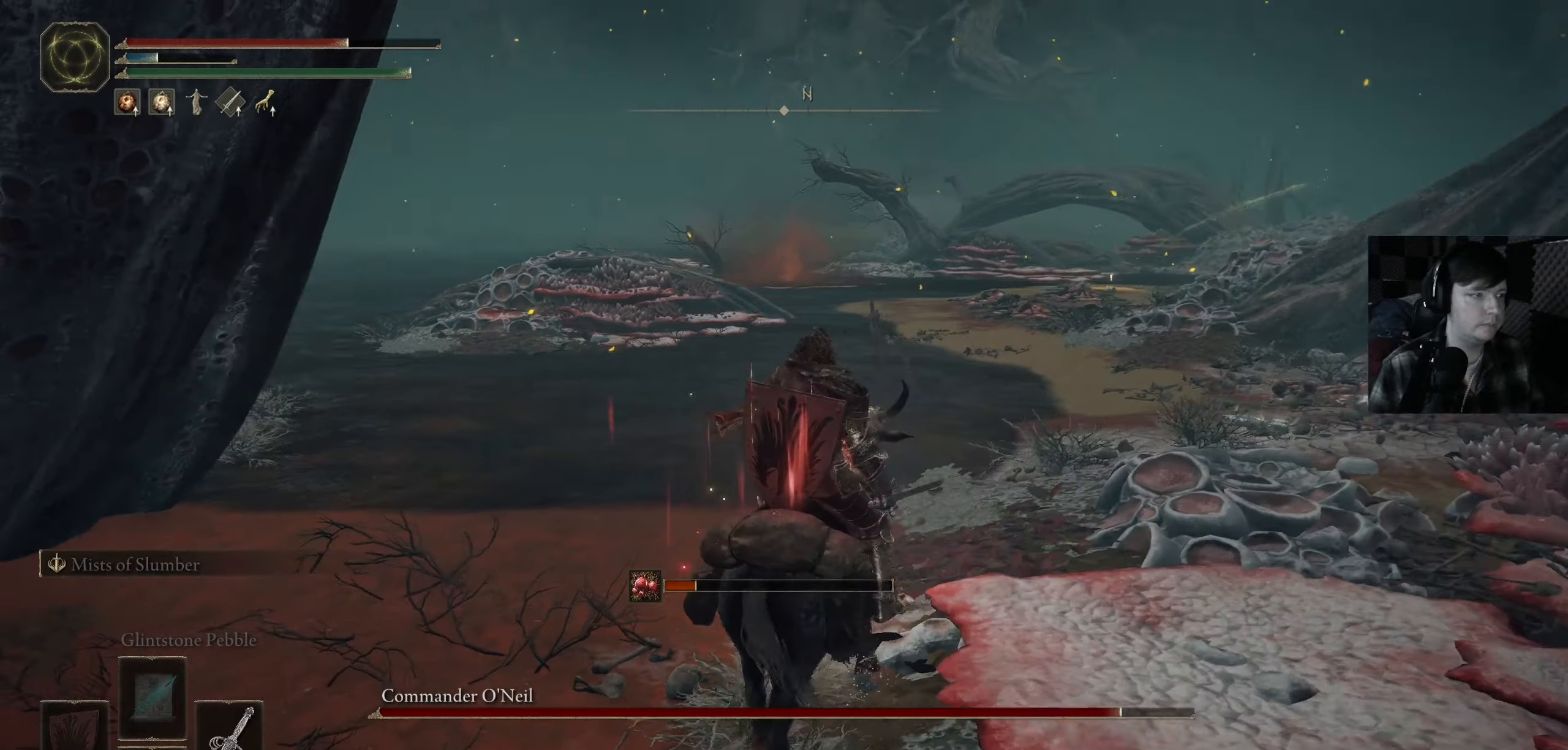
{"buttons": [], "left_stick": "center", "right_stick": "left", "events": []}
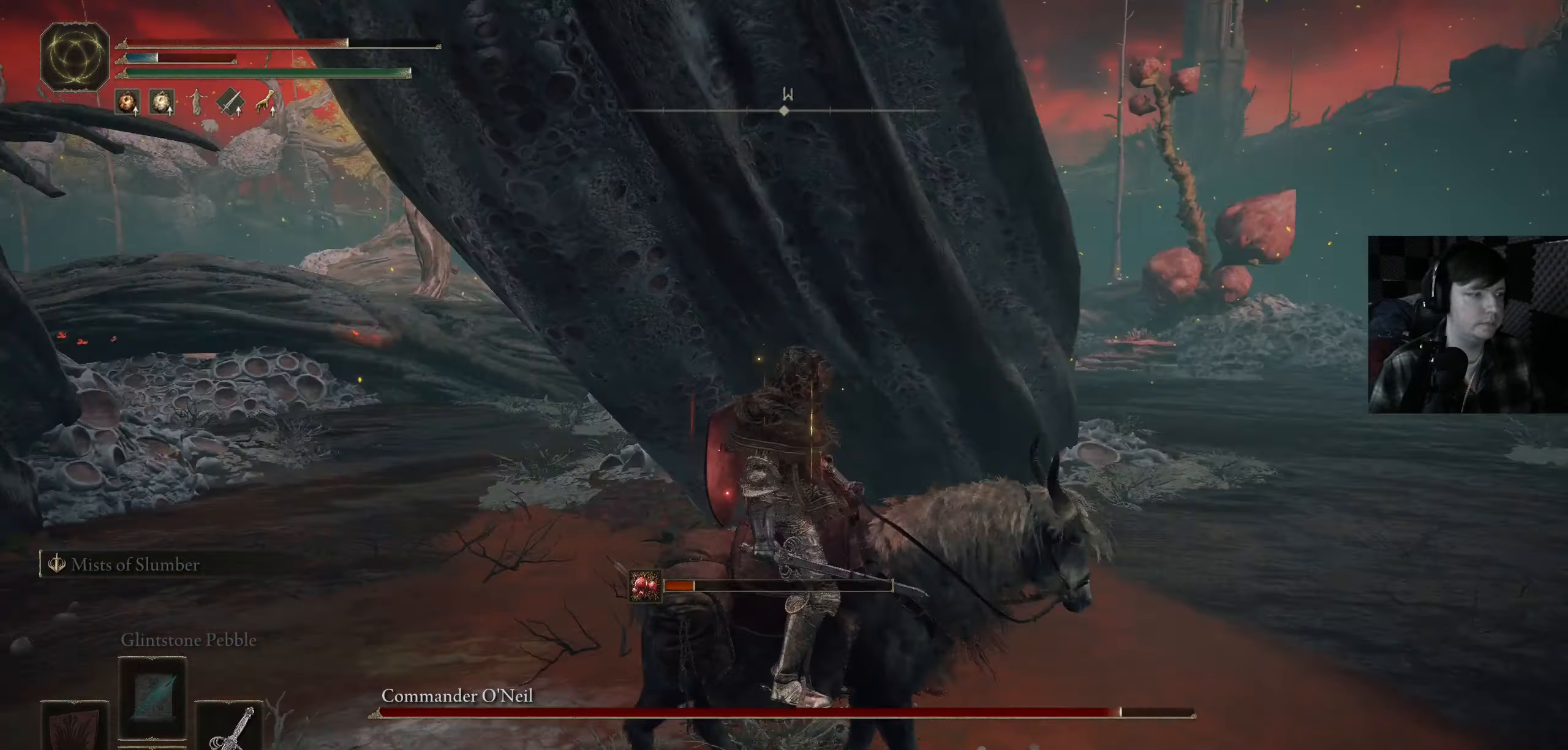
{"buttons": [], "left_stick": "center", "right_stick": "left", "events": []}
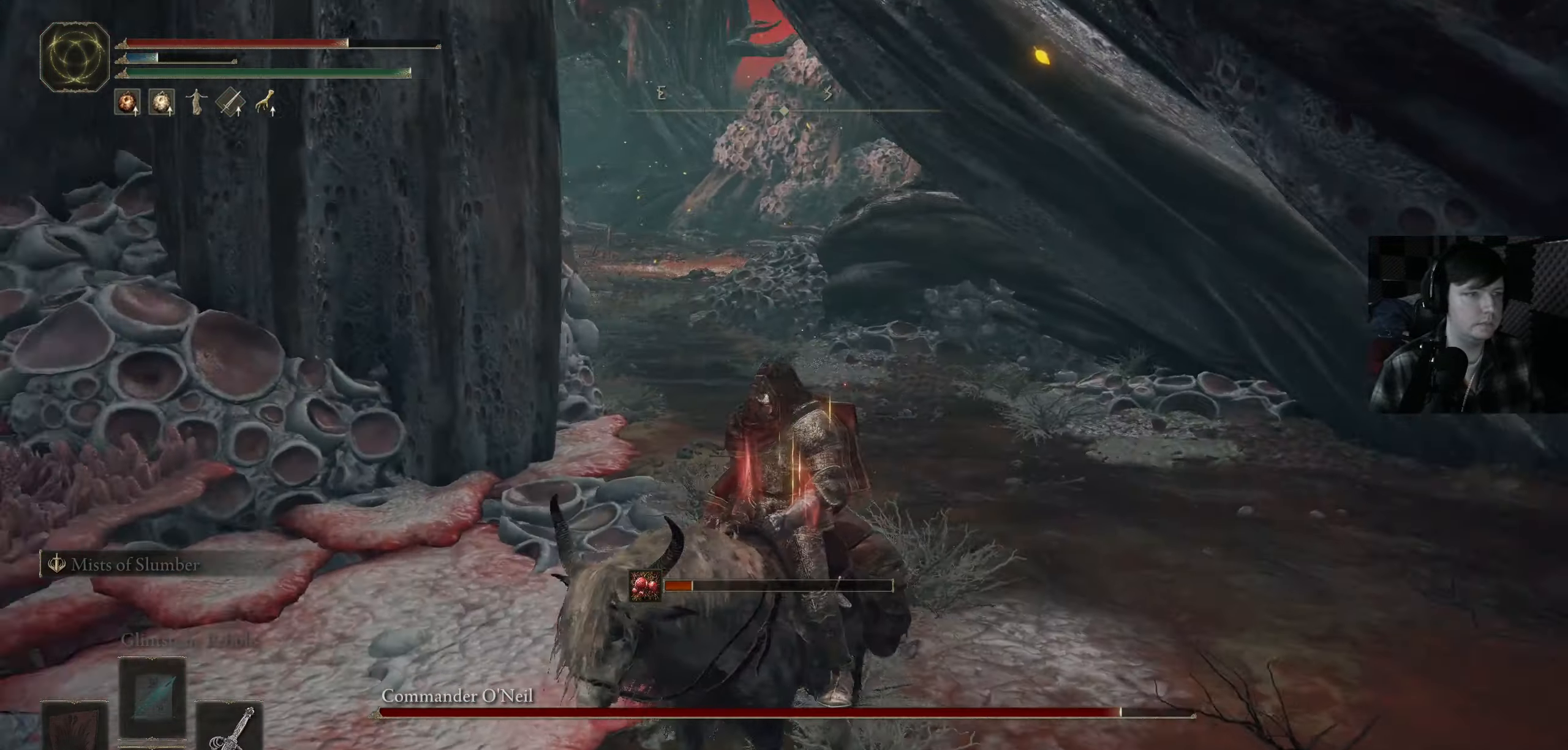
{"buttons": [], "left_stick": "center", "right_stick": "center", "events": [[83, "right_stick", "center"]]}
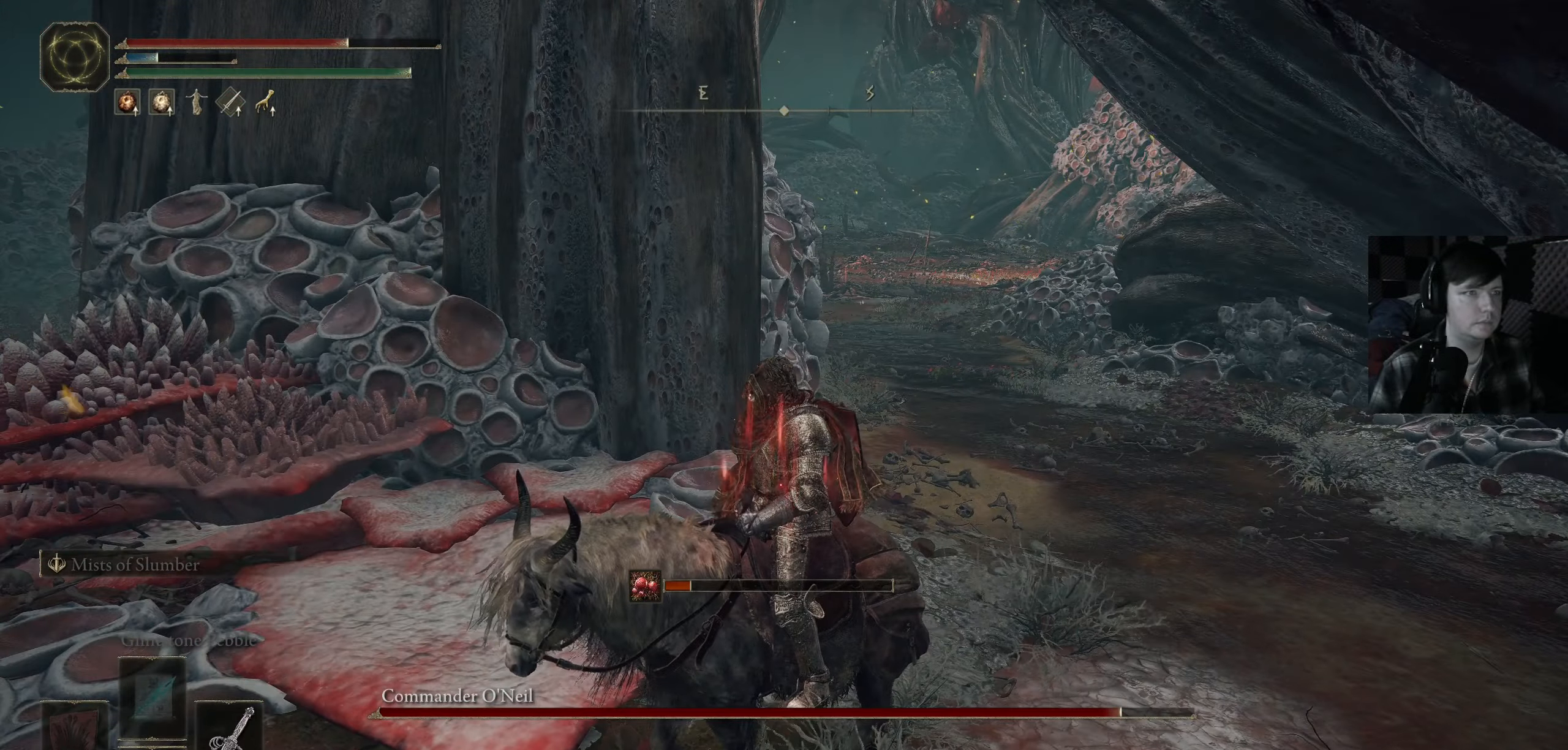
{"buttons": [], "left_stick": "center", "right_stick": "left", "events": [[250, "right_stick", "left"]]}
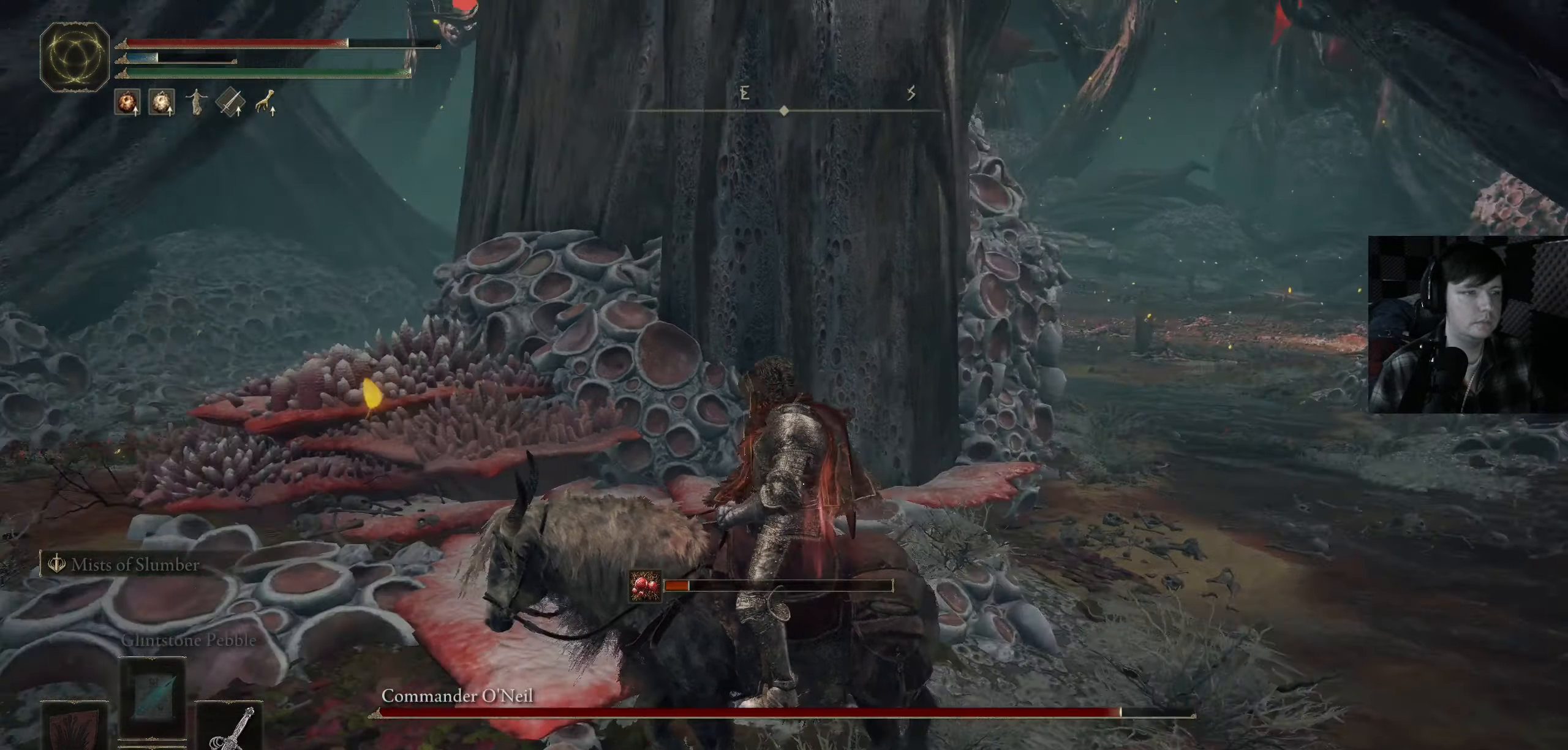
{"buttons": [], "left_stick": "center", "right_stick": "center", "events": [[50, "right_stick", "center"]]}
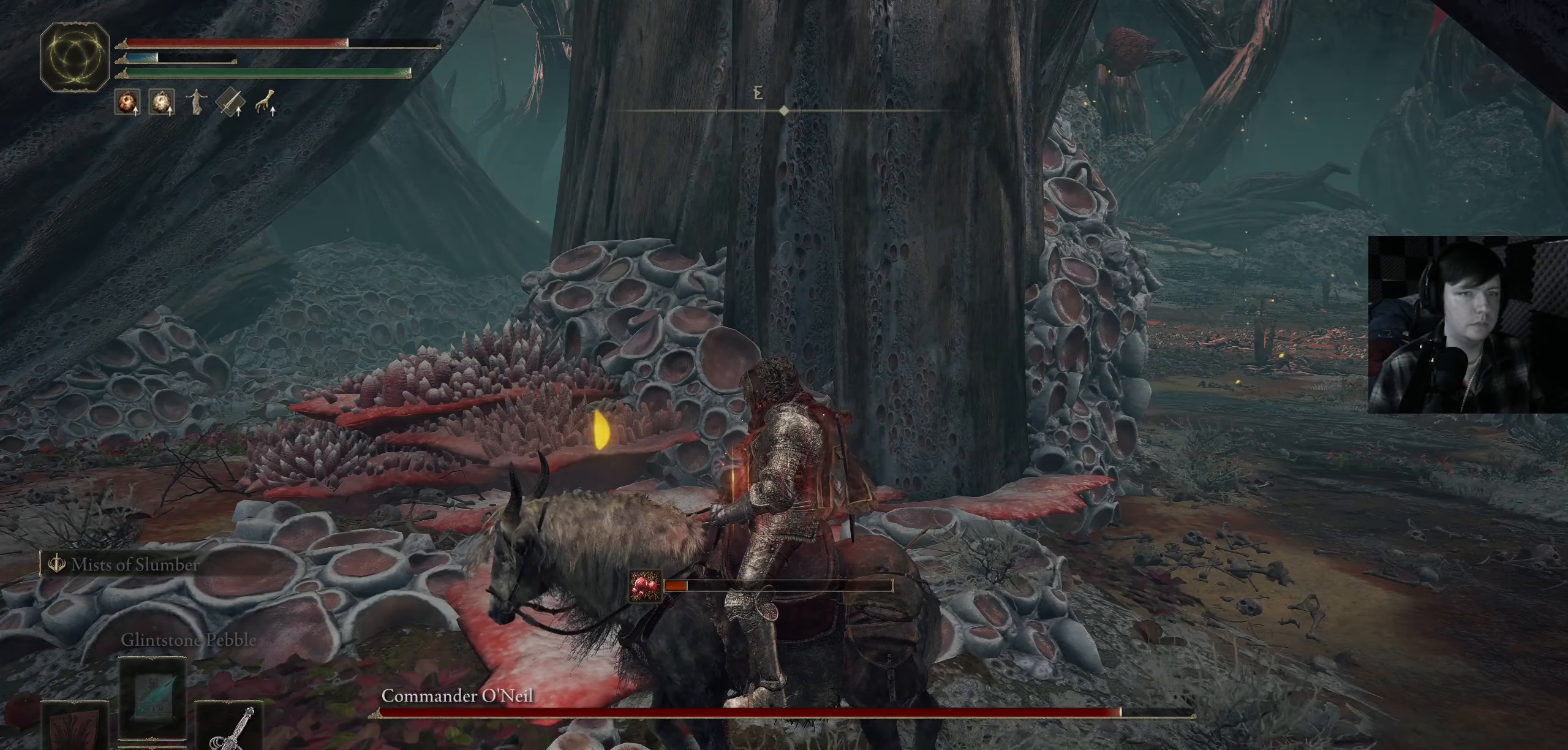
{"buttons": ["Y"], "left_stick": "center", "right_stick": "center", "events": [[150, "Y", "down"]]}
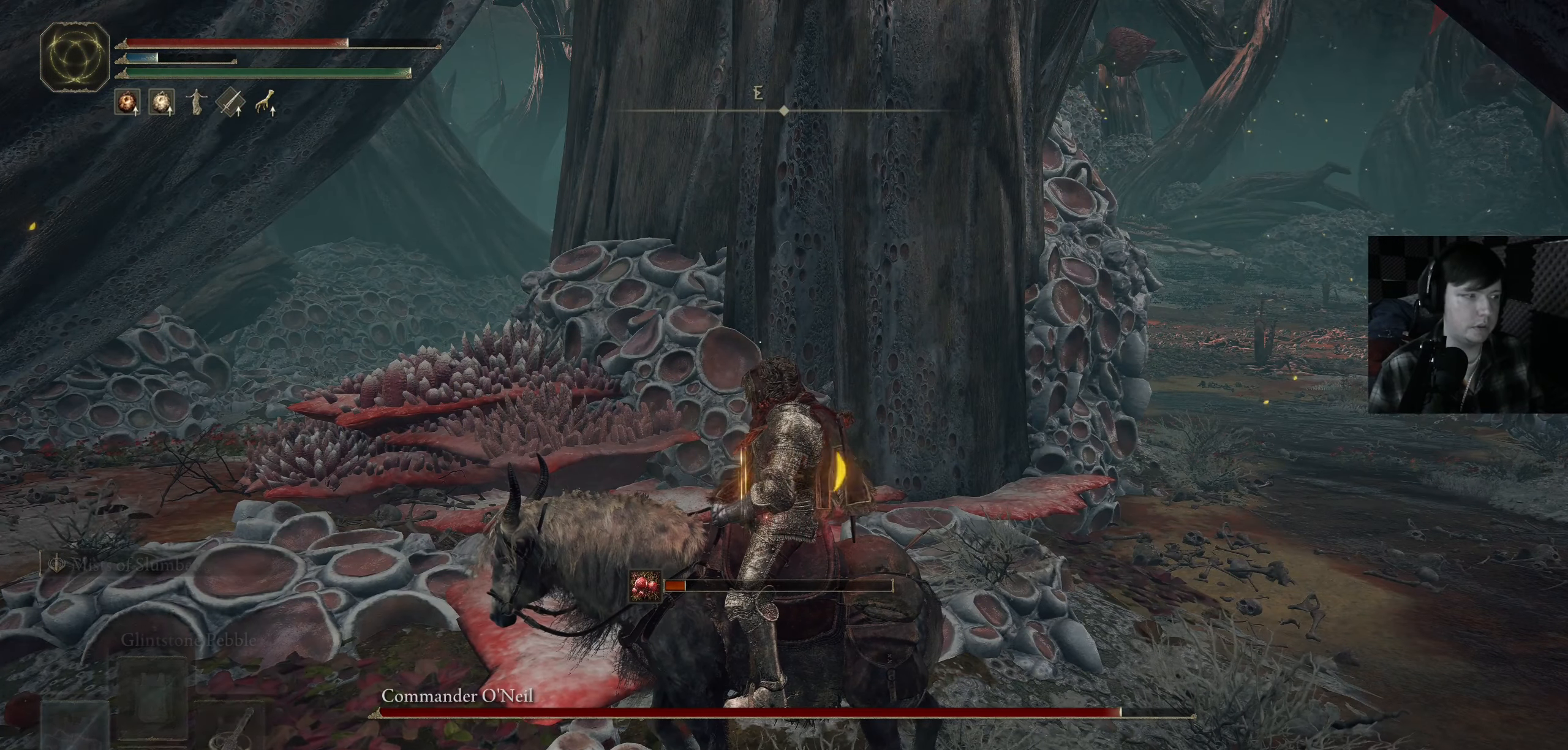
{"buttons": [], "left_stick": "up-right", "right_stick": "center", "events": [[366, "Y", "up"], [400, "left_stick", "up-right"]]}
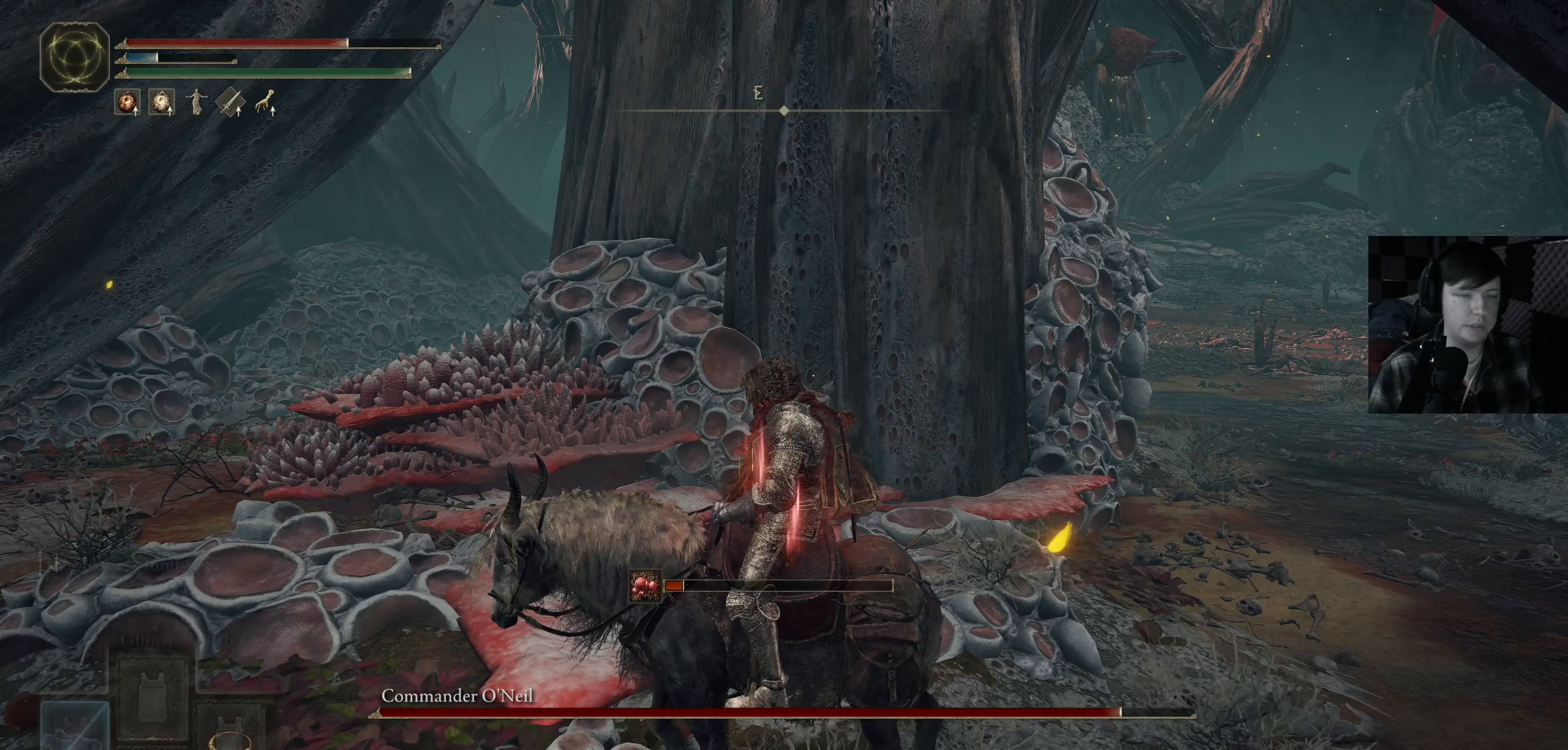
{"buttons": [], "left_stick": "center", "right_stick": "center", "events": [[66, "left_stick", "center"], [150, "right_stick", "right"], [383, "right_stick", "center"]]}
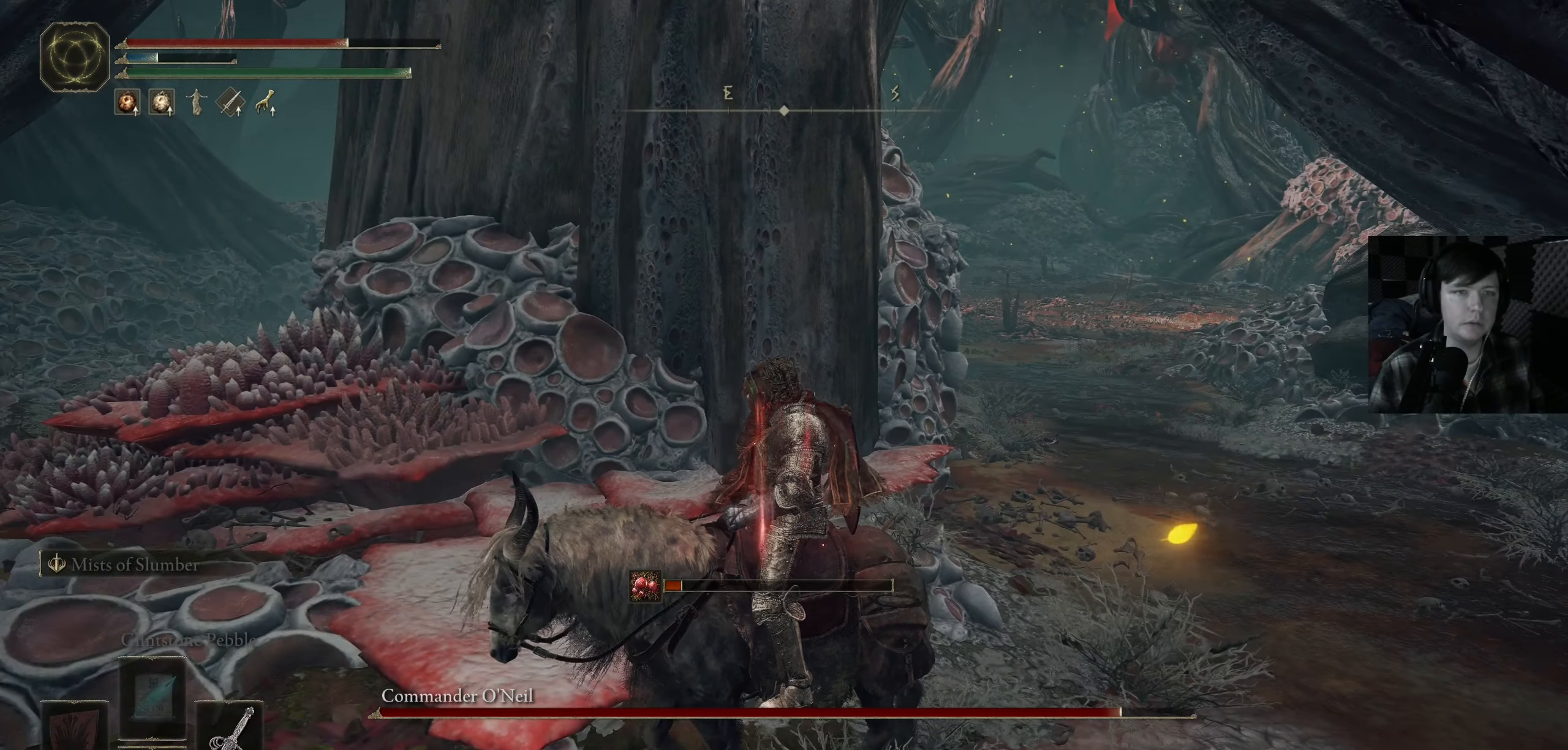
{"buttons": [], "left_stick": "center", "right_stick": "center", "events": []}
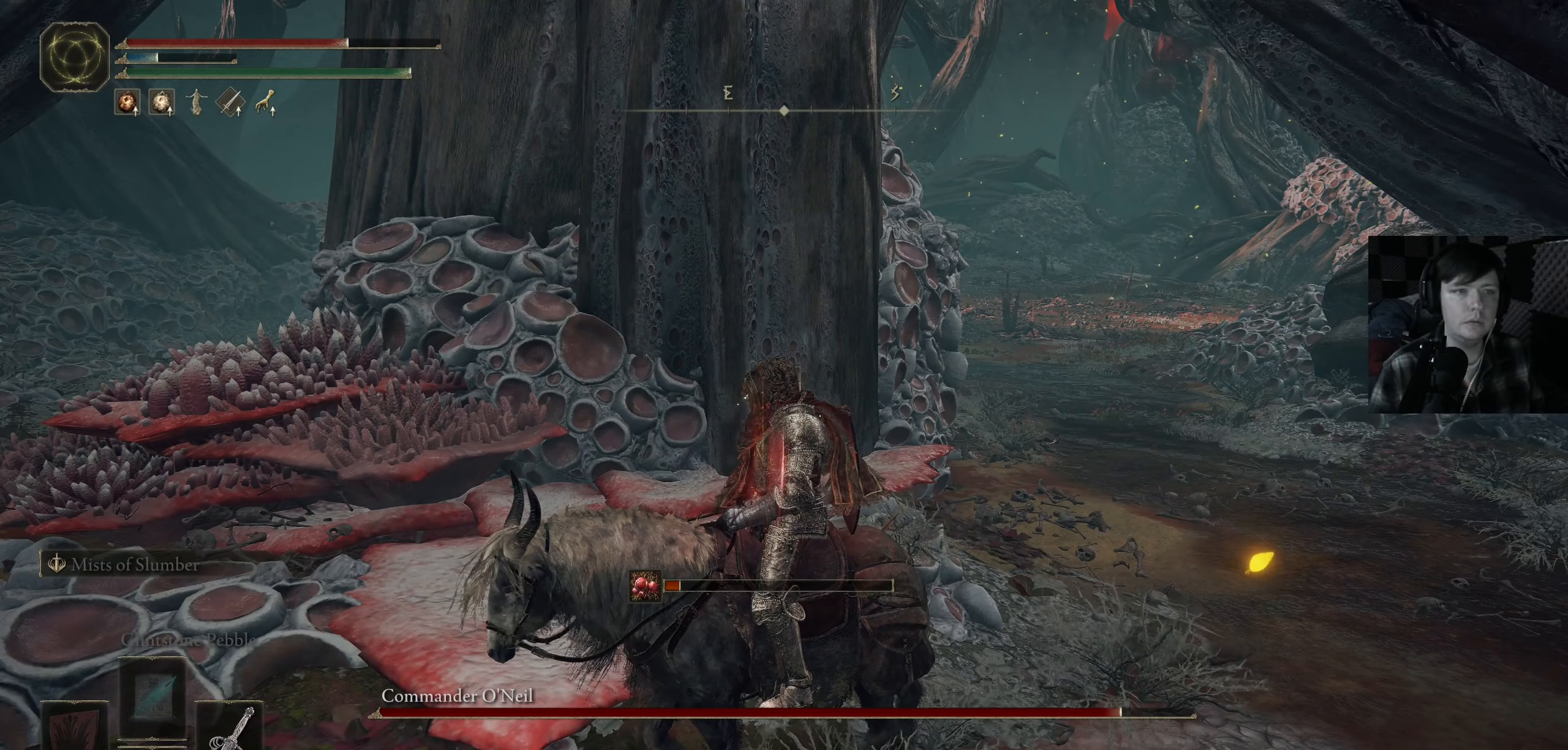
{"buttons": [], "left_stick": "center", "right_stick": "center", "events": [[250, "right_stick", "down-left"], [483, "right_stick", "center"]]}
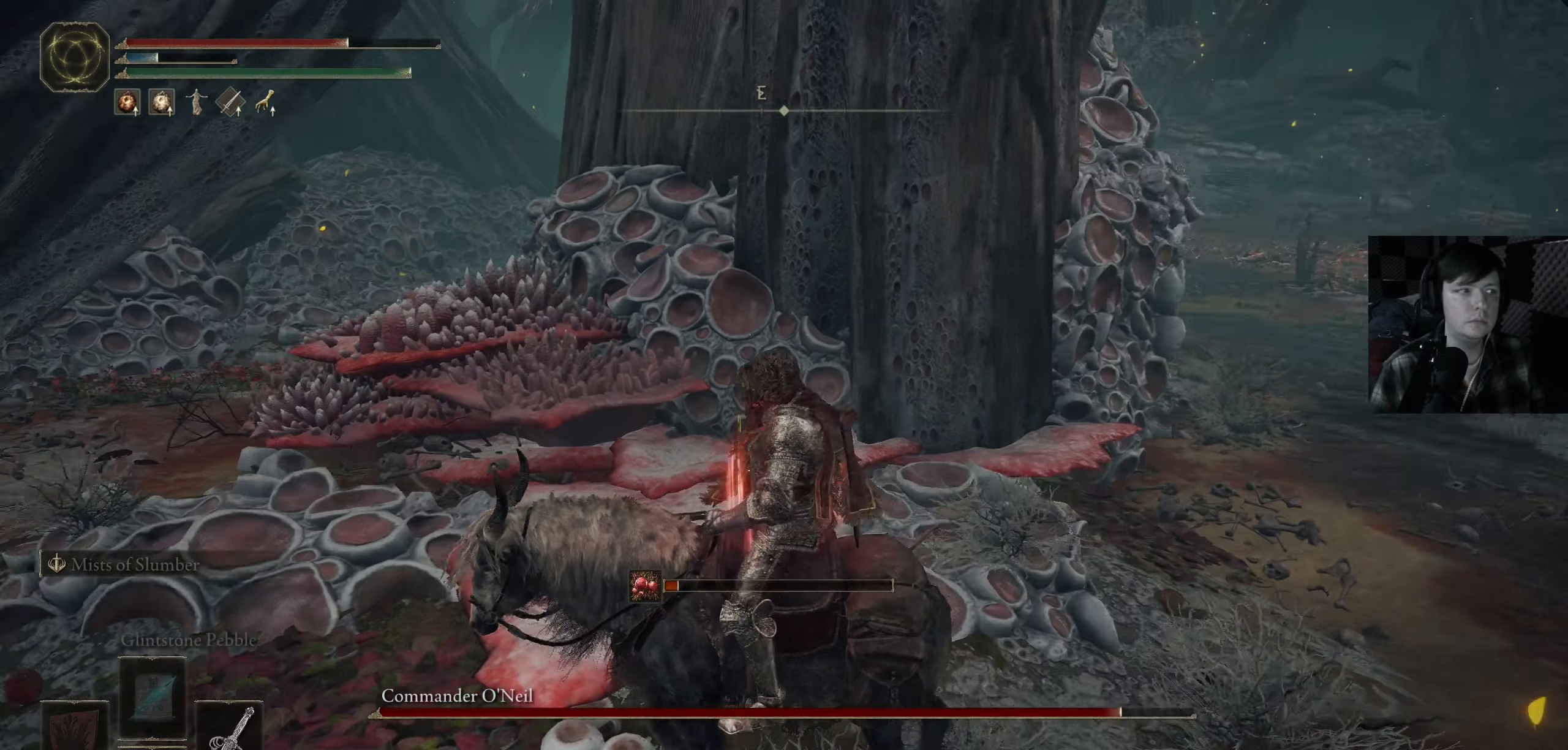
{"buttons": [], "left_stick": "center", "right_stick": "center", "events": []}
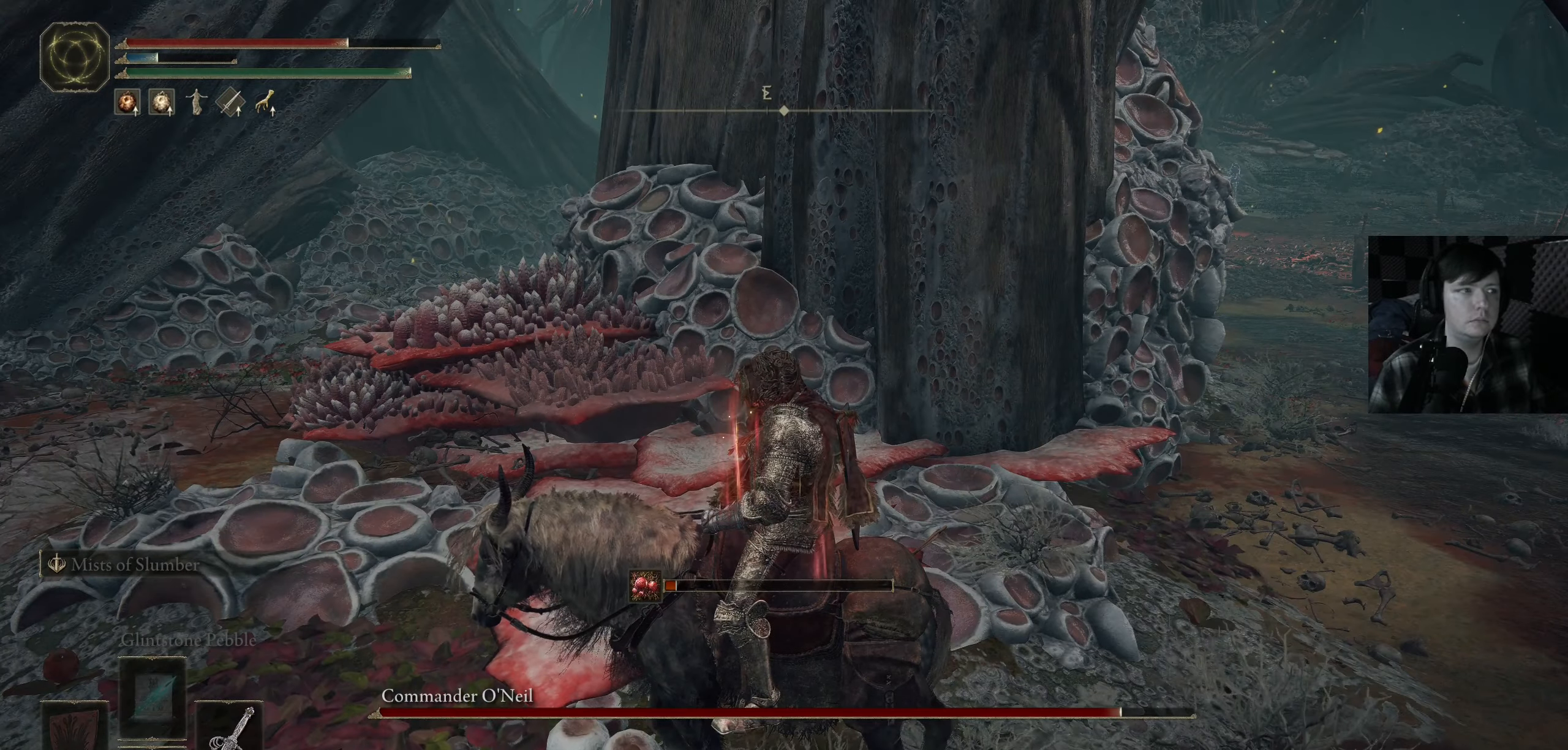
{"buttons": [], "left_stick": "up-right", "right_stick": "center", "events": [[17, "left_stick", "right"], [467, "left_stick", "up-right"]]}
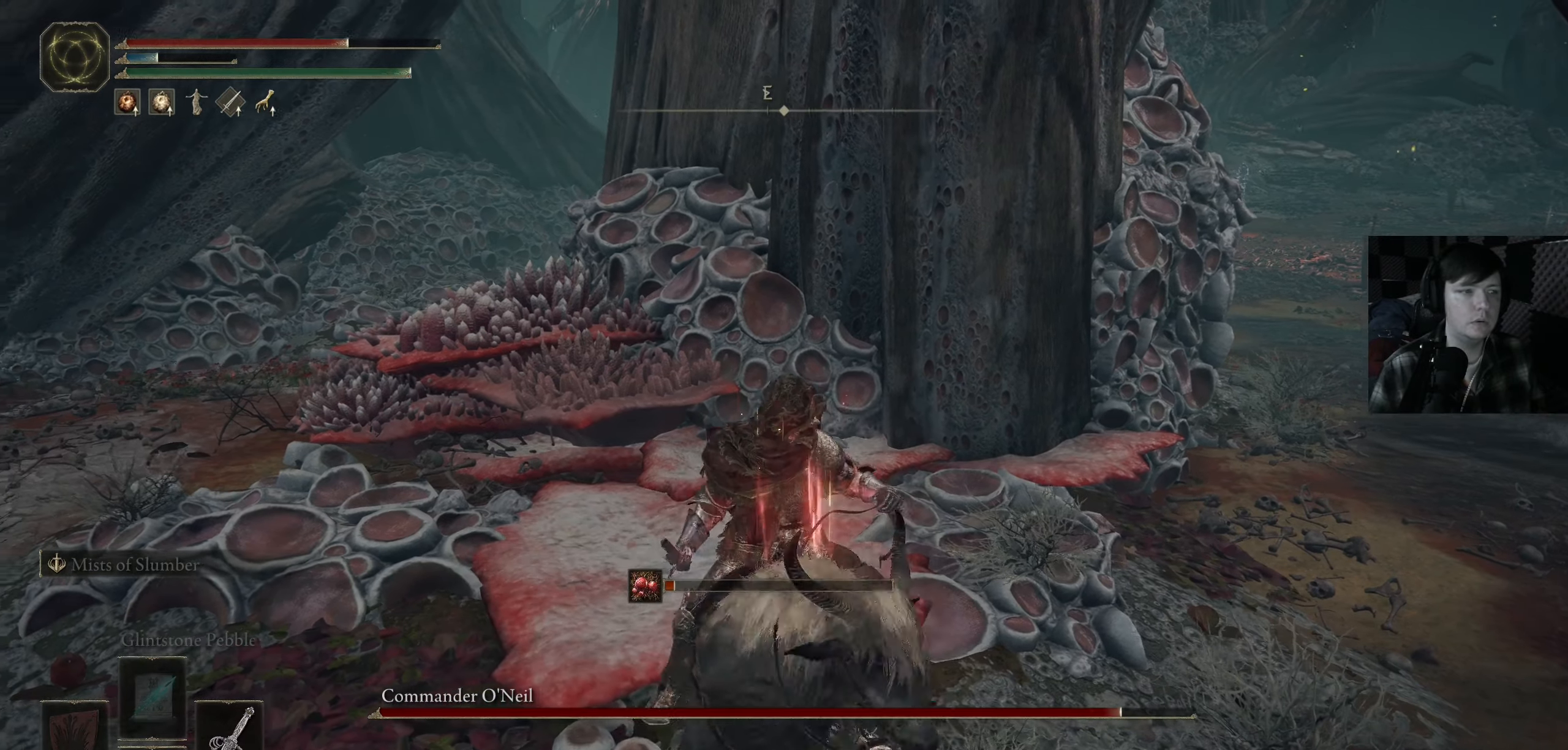
{"buttons": [], "left_stick": "center", "right_stick": "center", "events": [[117, "right_stick", "down-right"], [283, "right_stick", "center"], [300, "left_stick", "center"]]}
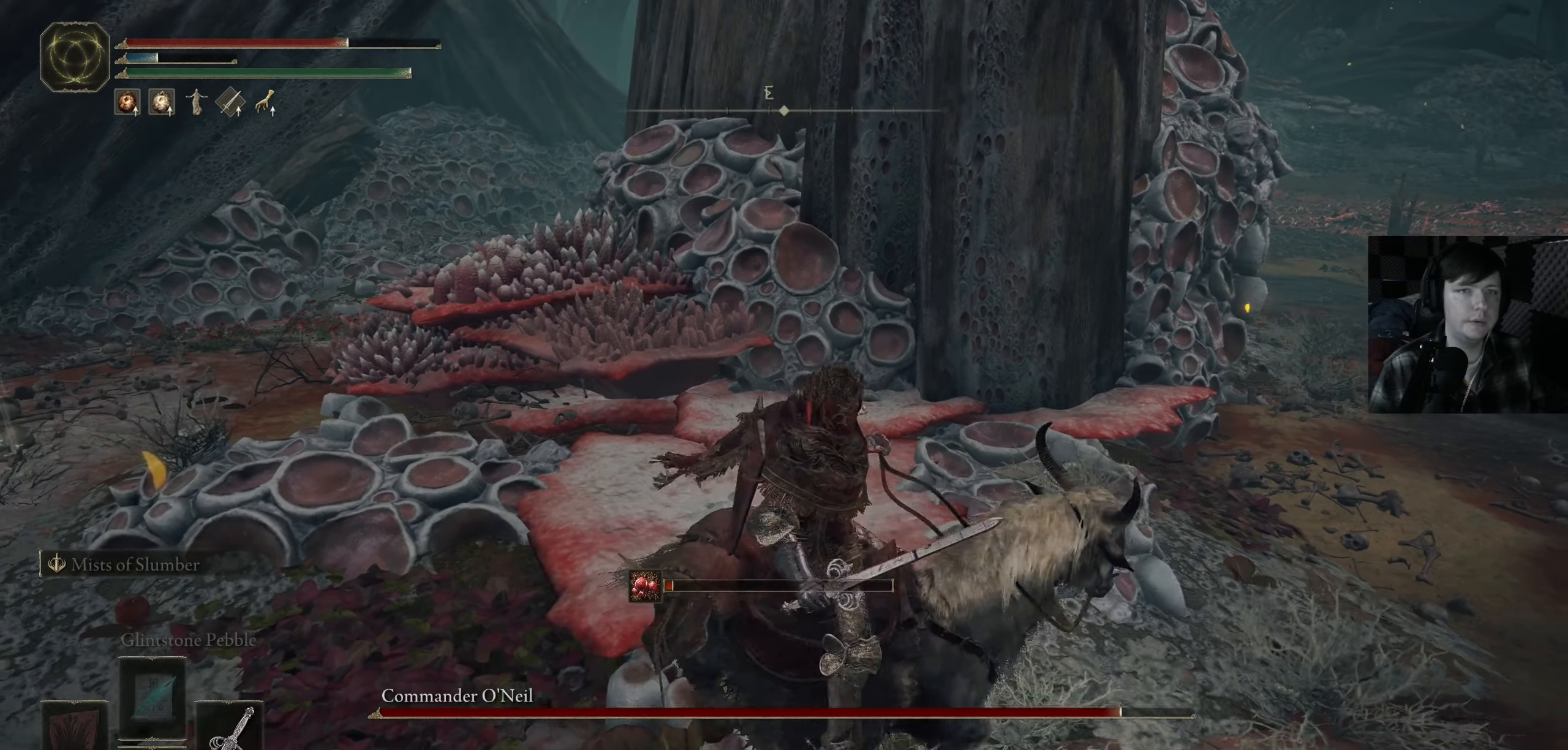
{"buttons": [], "left_stick": "up-right", "right_stick": "center", "events": [[183, "left_stick", "up"], [233, "left_stick", "up-right"]]}
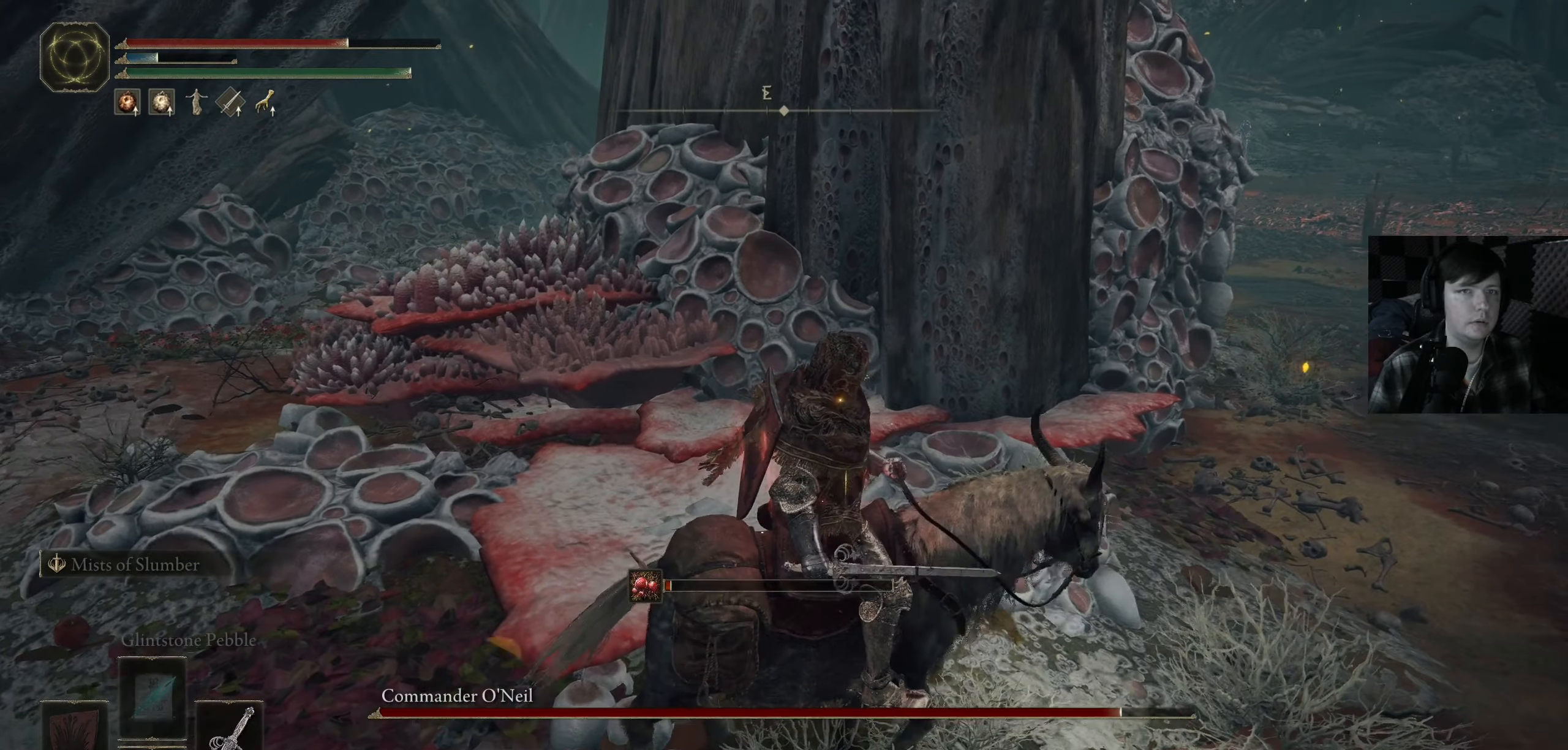
{"buttons": [], "left_stick": "up-right", "right_stick": "center", "events": [[233, "right_stick", "left"], [367, "right_stick", "center"]]}
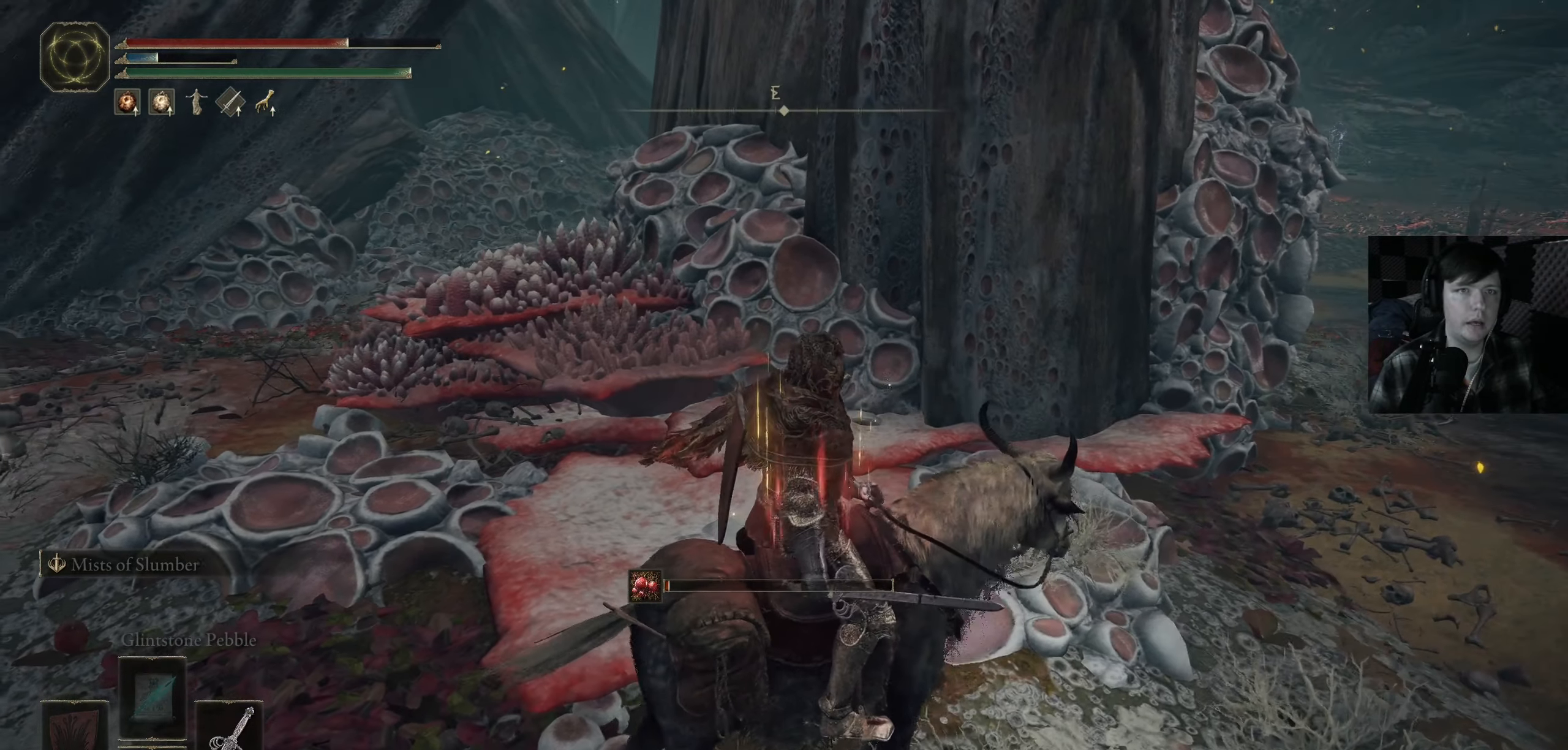
{"buttons": [], "left_stick": "up-right", "right_stick": "center", "events": []}
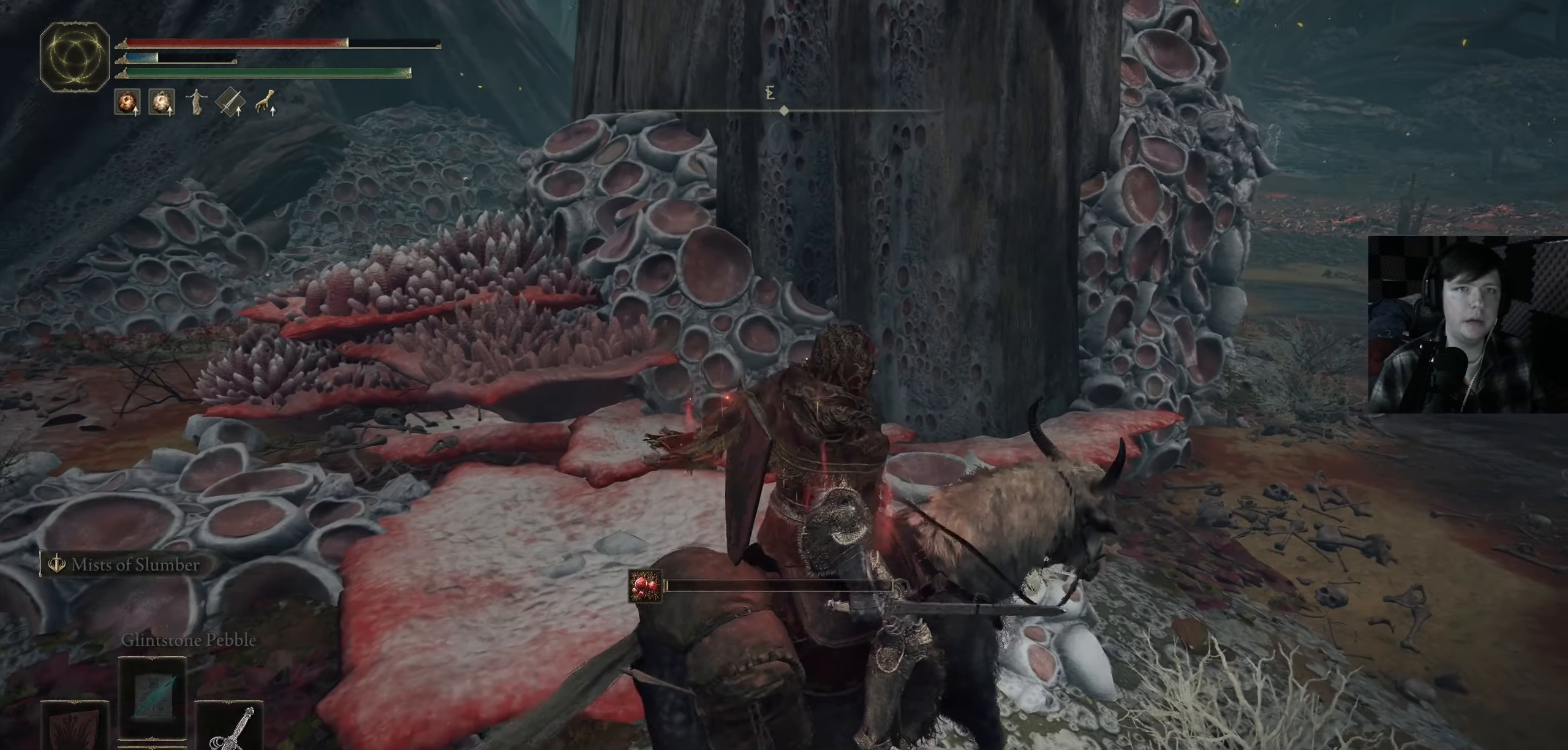
{"buttons": [], "left_stick": "center", "right_stick": "left", "events": [[50, "left_stick", "center"], [450, "right_stick", "left"]]}
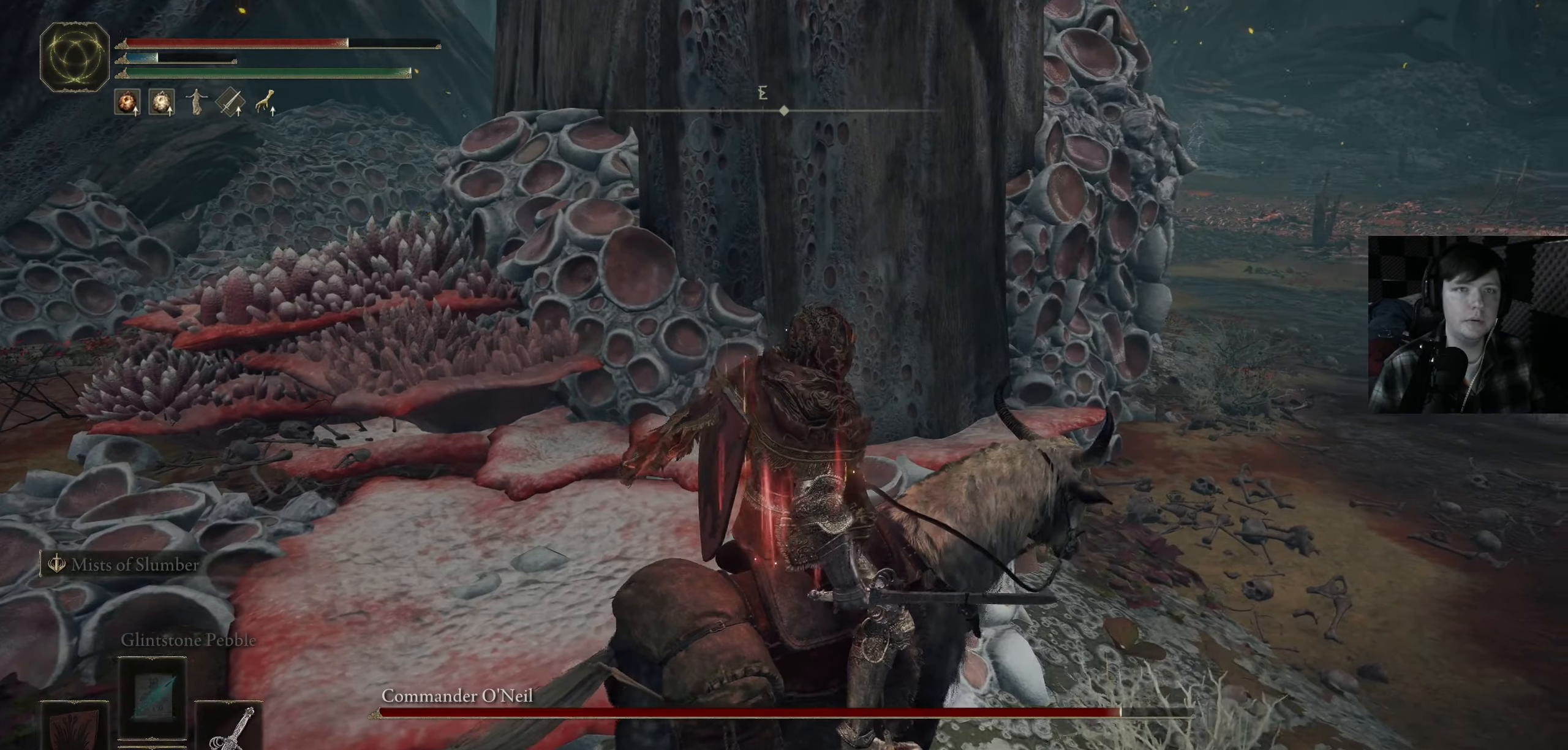
{"buttons": [], "left_stick": "right", "right_stick": "left", "events": [[150, "right_stick", "center"], [317, "left_stick", "right"], [483, "right_stick", "left"]]}
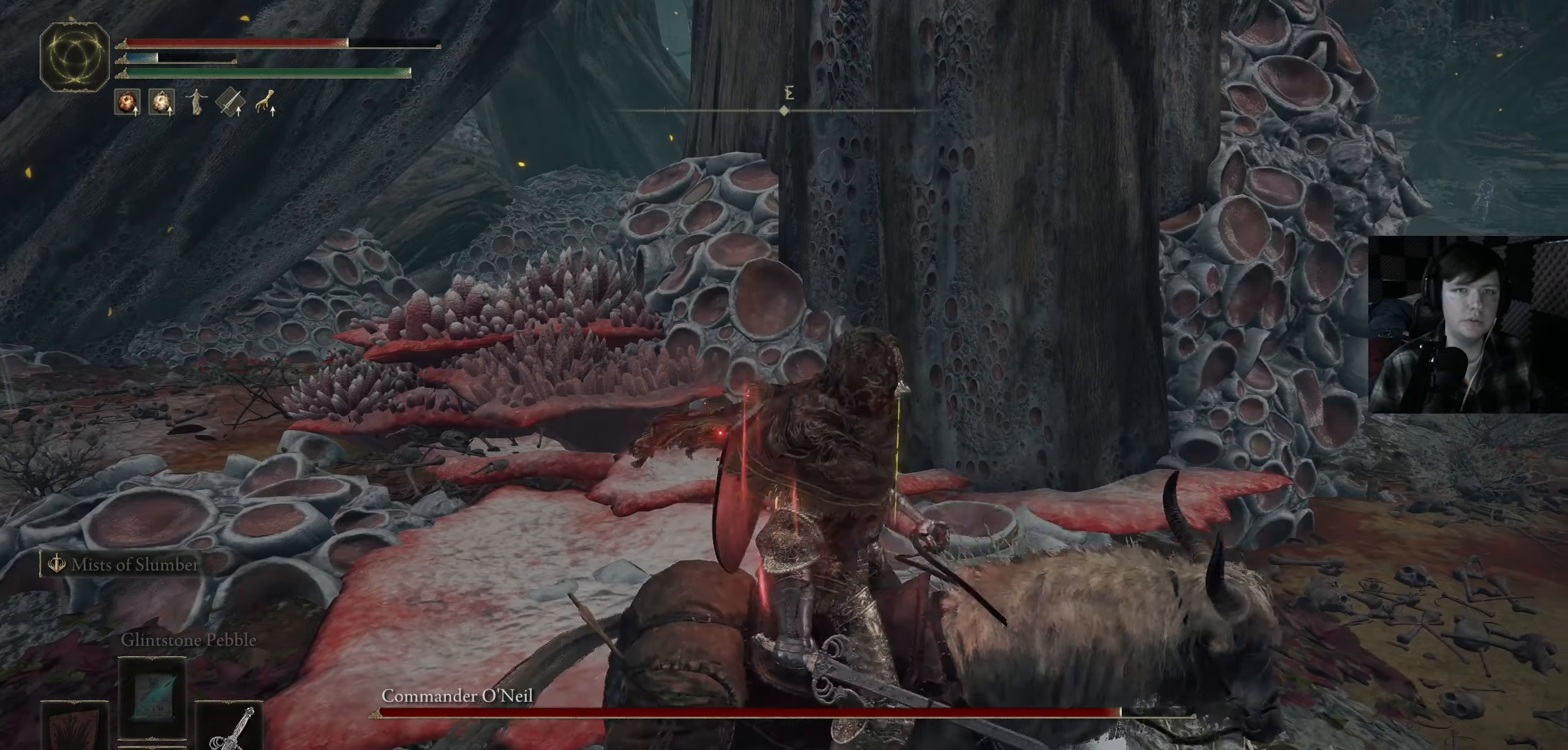
{"buttons": [], "left_stick": "right", "right_stick": "left", "events": [[183, "right_stick", "up-left"], [300, "right_stick", "left"]]}
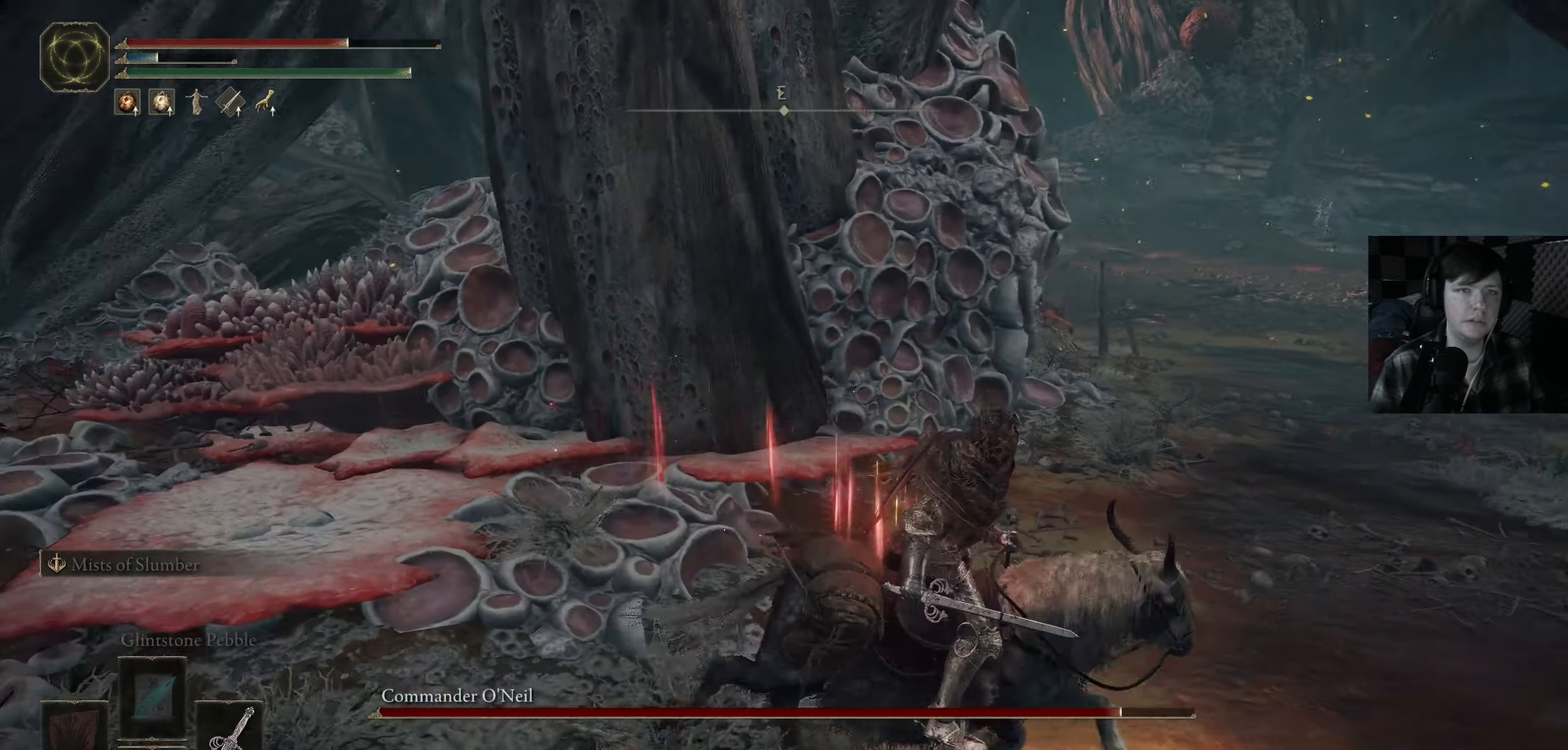
{"buttons": [], "left_stick": "center", "right_stick": "left", "events": [[183, "right_stick", "center"], [267, "left_stick", "center"], [484, "right_stick", "left"]]}
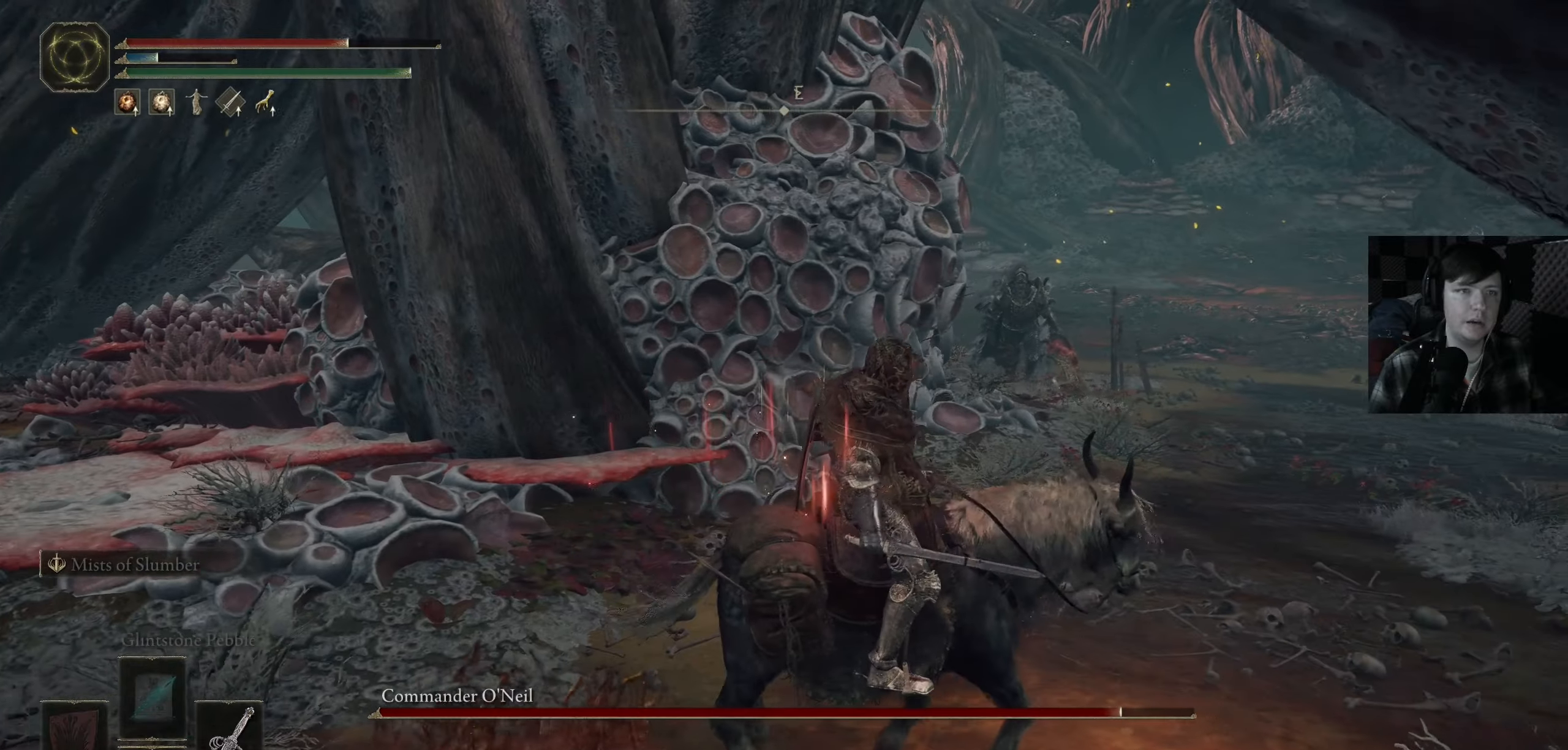
{"buttons": [], "left_stick": "left", "right_stick": "center", "events": [[84, "left_stick", "down-left"], [100, "right_stick", "center"], [384, "left_stick", "left"]]}
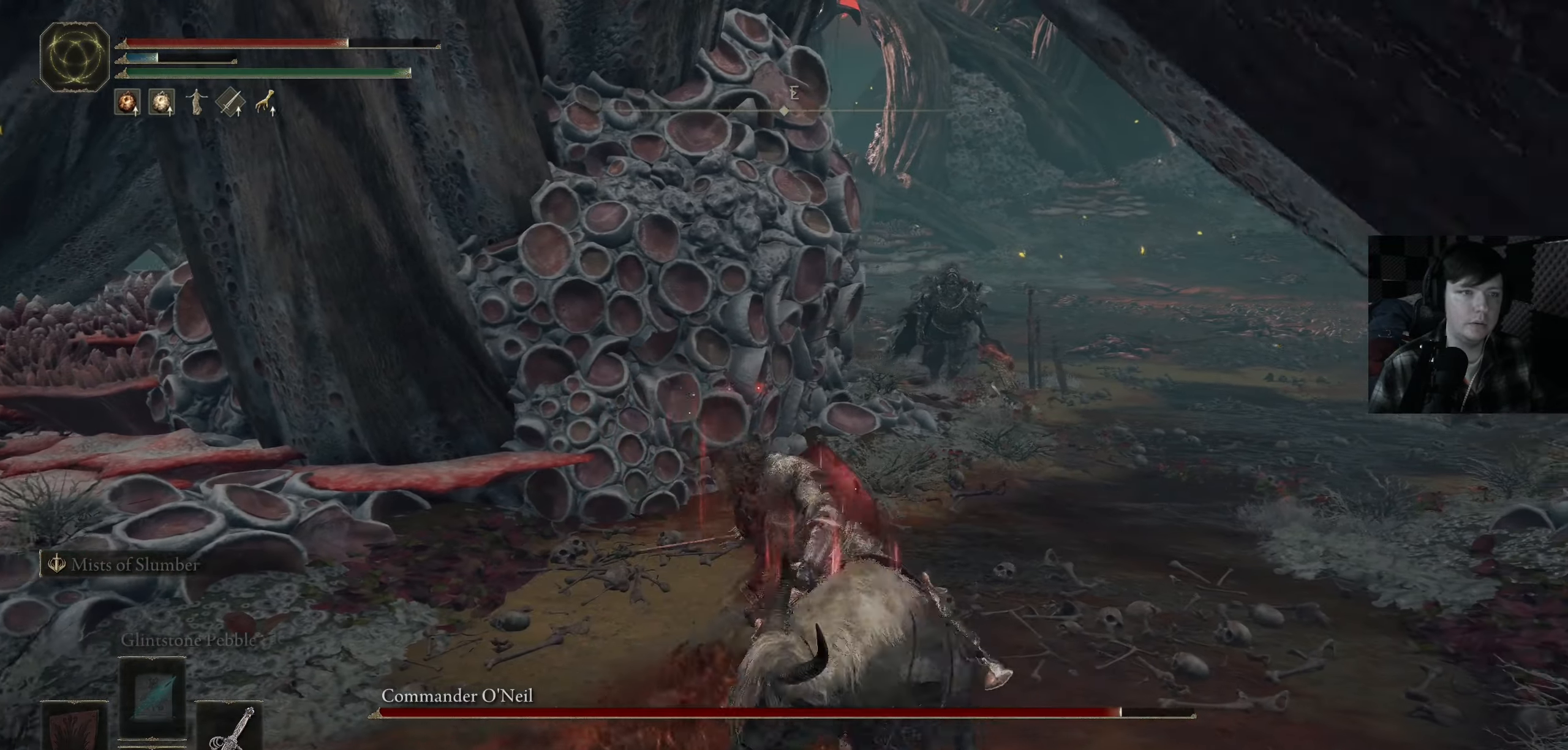
{"buttons": [], "left_stick": "center", "right_stick": "center", "events": [[34, "right_stick", "left"], [100, "left_stick", "up-left"], [234, "right_stick", "center"], [267, "left_stick", "center"]]}
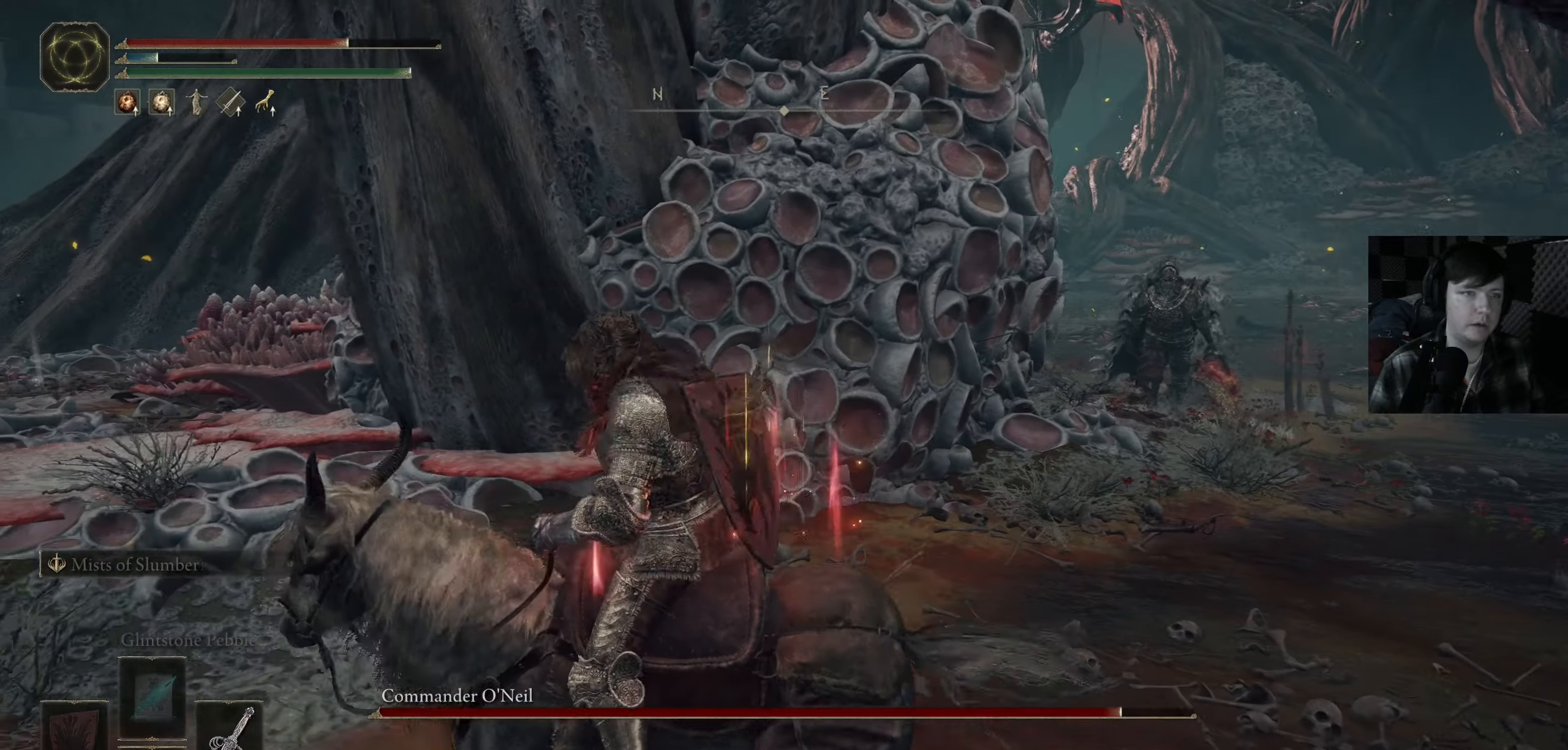
{"buttons": [], "left_stick": "up-left", "right_stick": "center", "events": [[317, "left_stick", "up-left"]]}
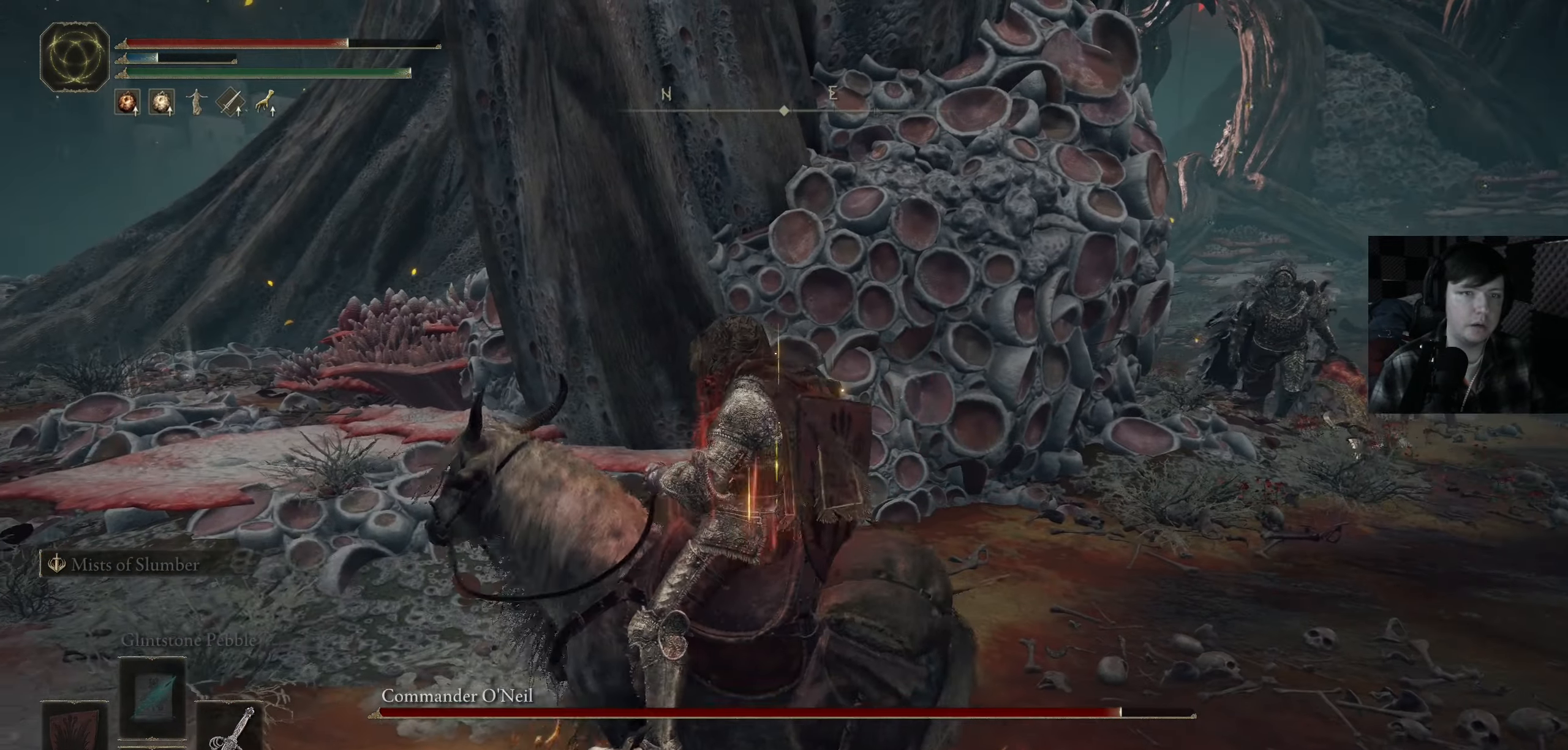
{"buttons": [], "left_stick": "up-left", "right_stick": "left", "events": [[250, "right_stick", "left"]]}
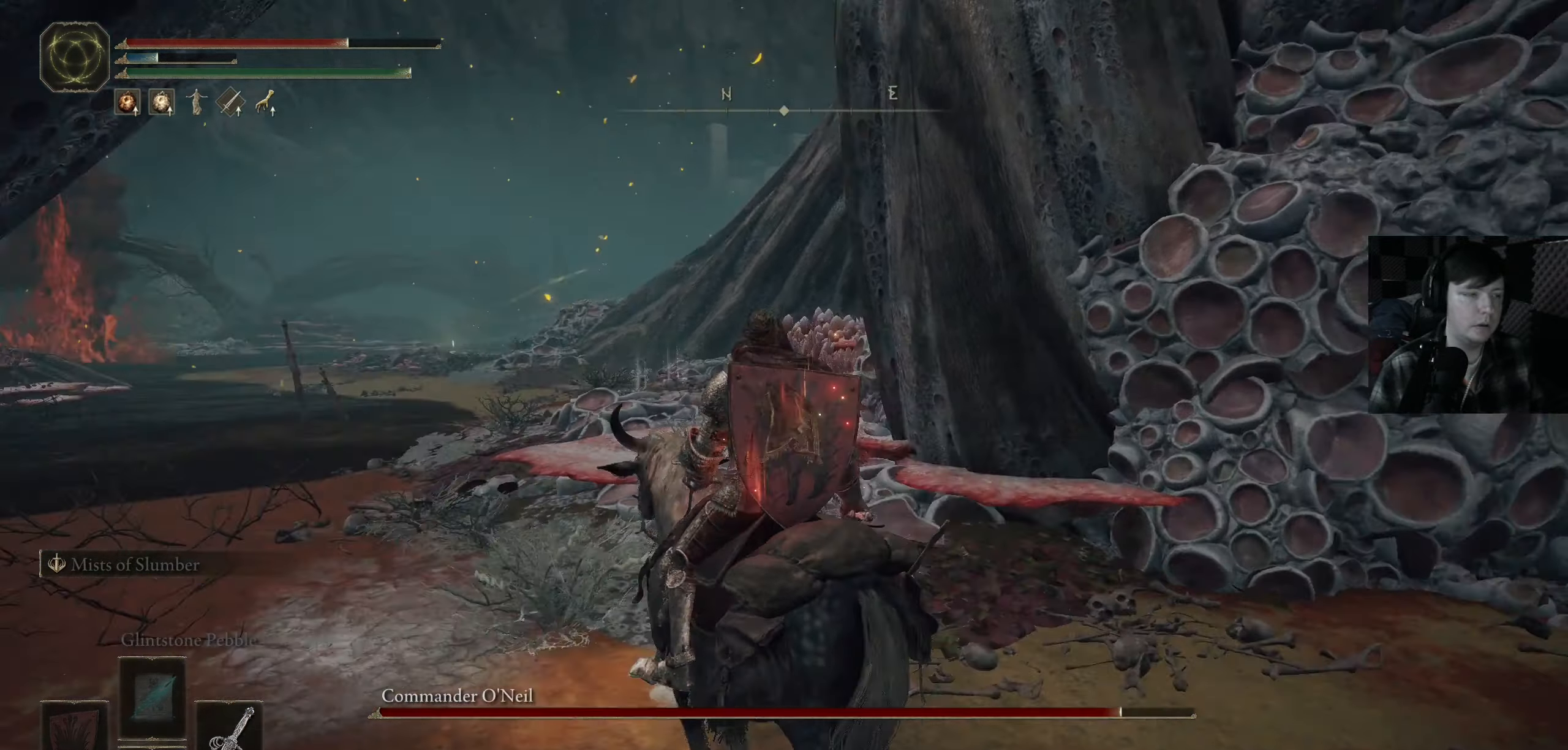
{"buttons": [], "left_stick": "center", "right_stick": "center", "events": [[150, "left_stick", "center"], [234, "right_stick", "center"]]}
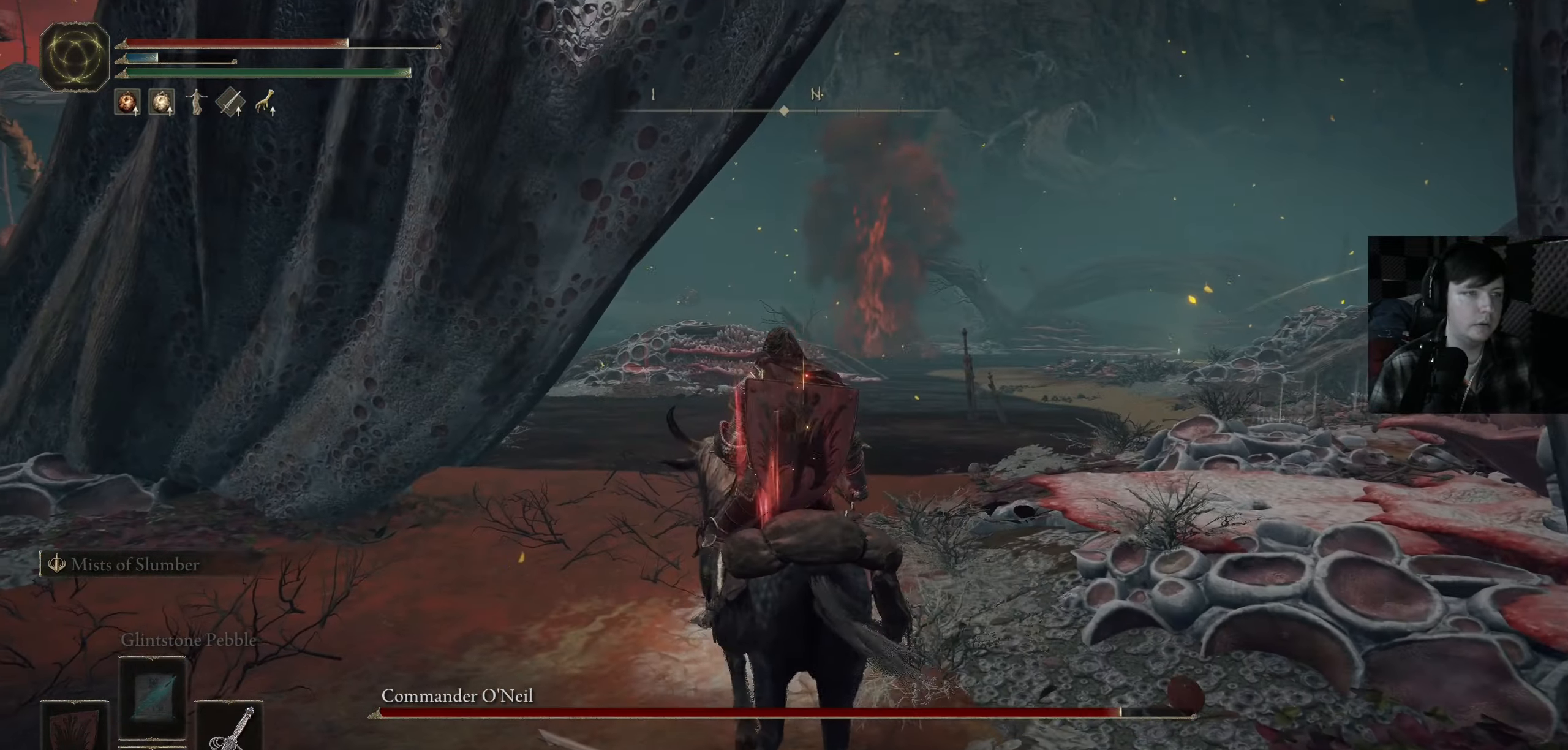
{"buttons": [], "left_stick": "up", "right_stick": "center", "events": [[134, "left_stick", "up"]]}
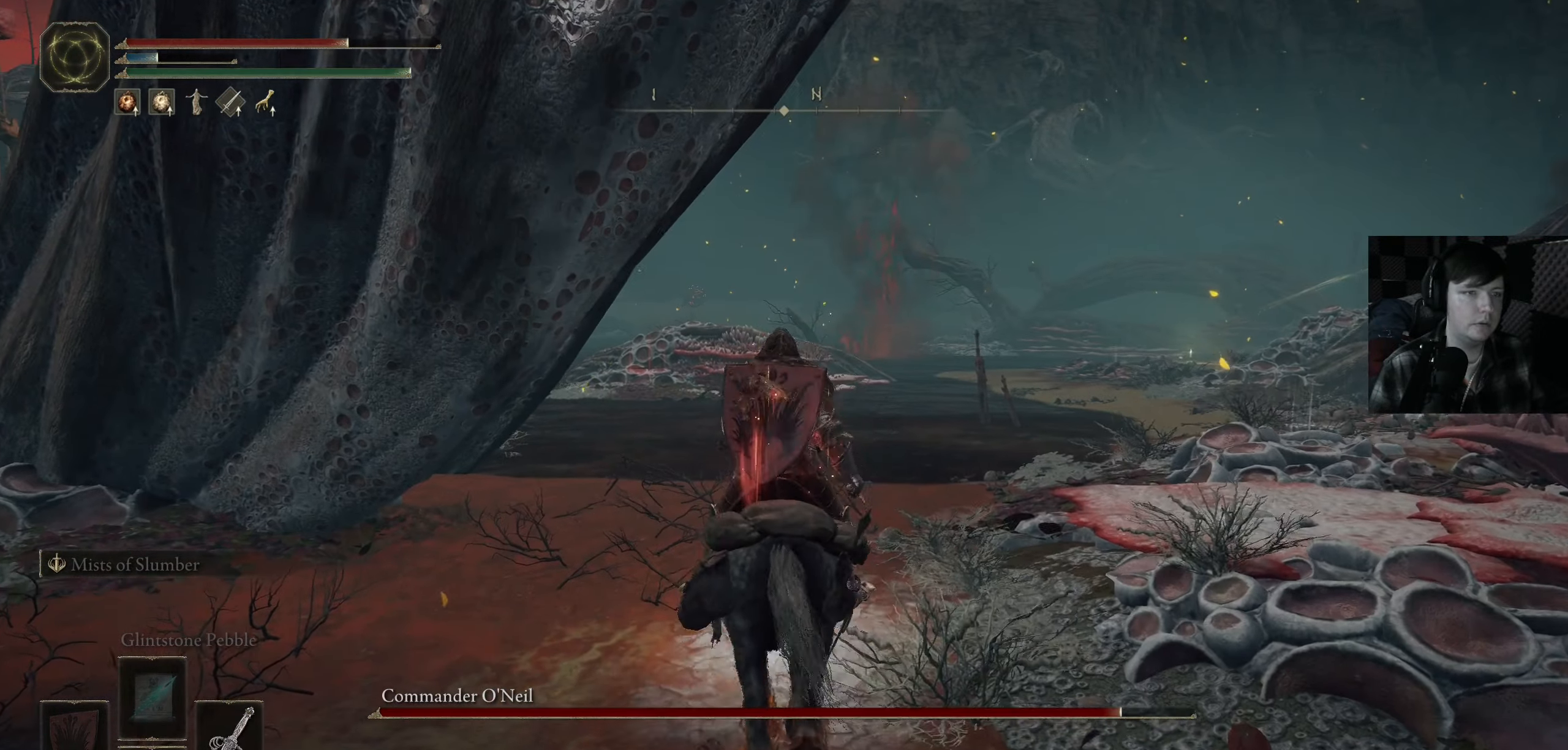
{"buttons": [], "left_stick": "center", "right_stick": "right", "events": [[34, "right_stick", "down-right"], [367, "right_stick", "right"], [417, "left_stick", "center"]]}